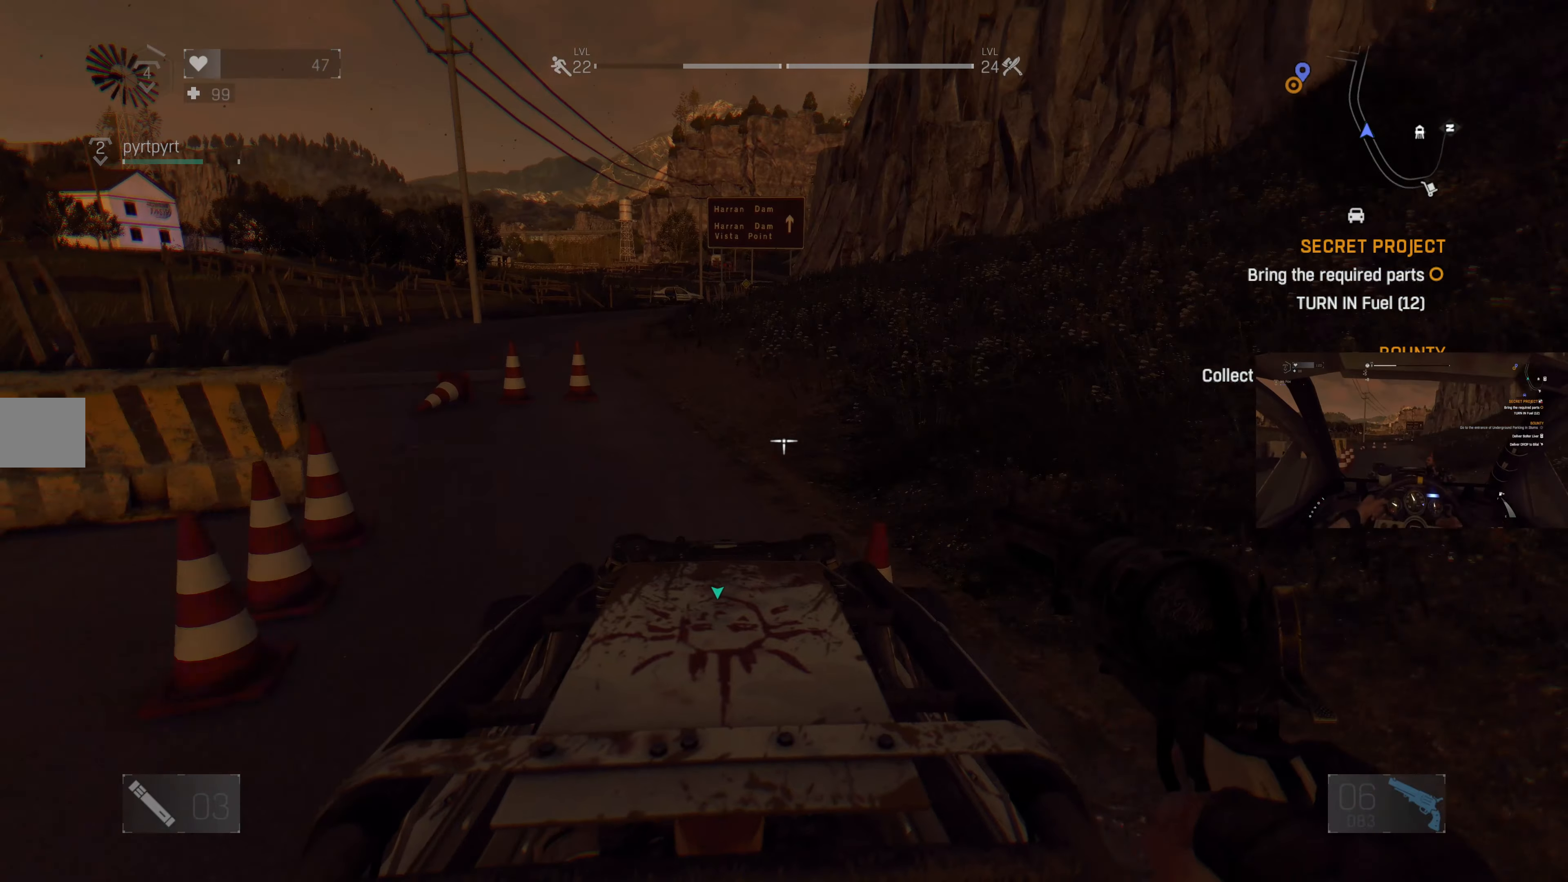
Gameplay with a controller (PlayStation layout); each line is a JSON object with the inputs held at the frame after it. "events" lists button and stick changes between this image and that frame as [ms after this image, input, new state], when the widget could be followed in between.
{"buttons": [], "left_stick": "center", "right_stick": "center", "events": []}
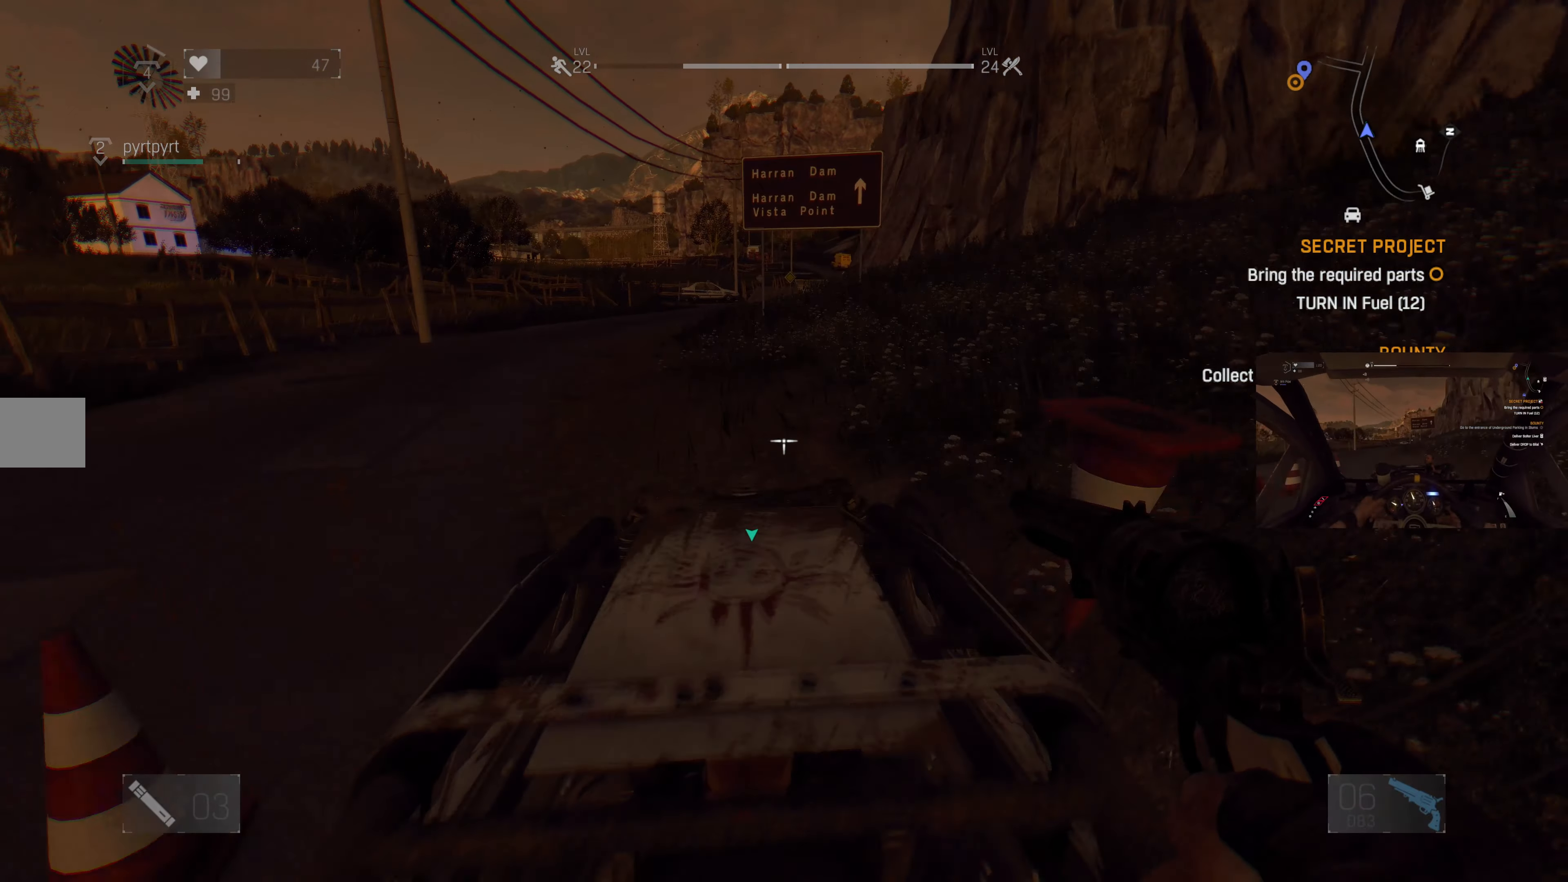
{"buttons": [], "left_stick": "center", "right_stick": "center", "events": []}
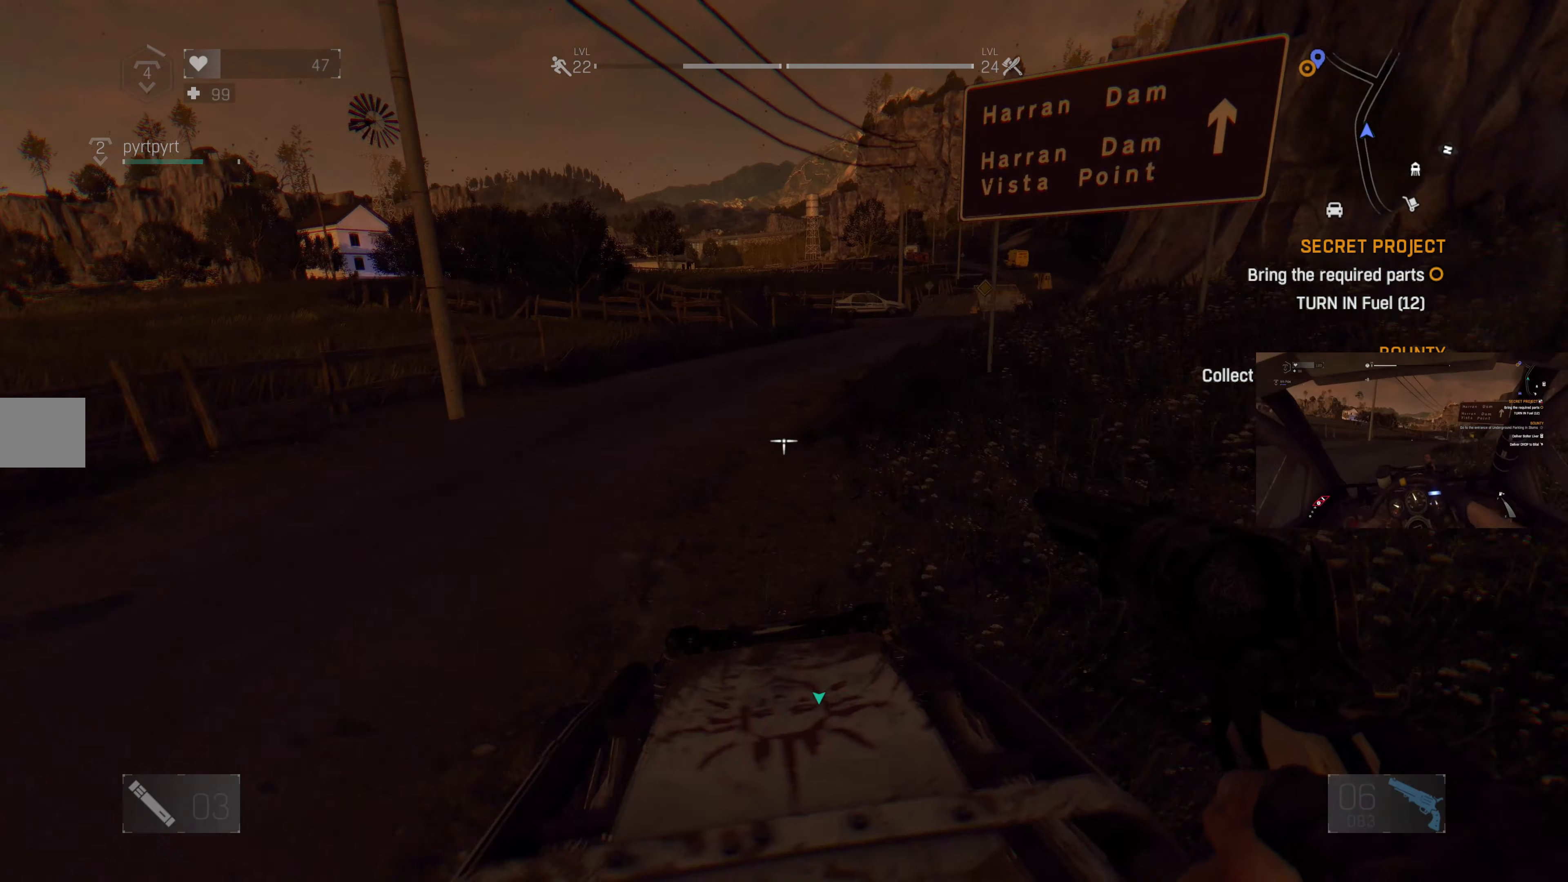
{"buttons": [], "left_stick": "center", "right_stick": "center", "events": []}
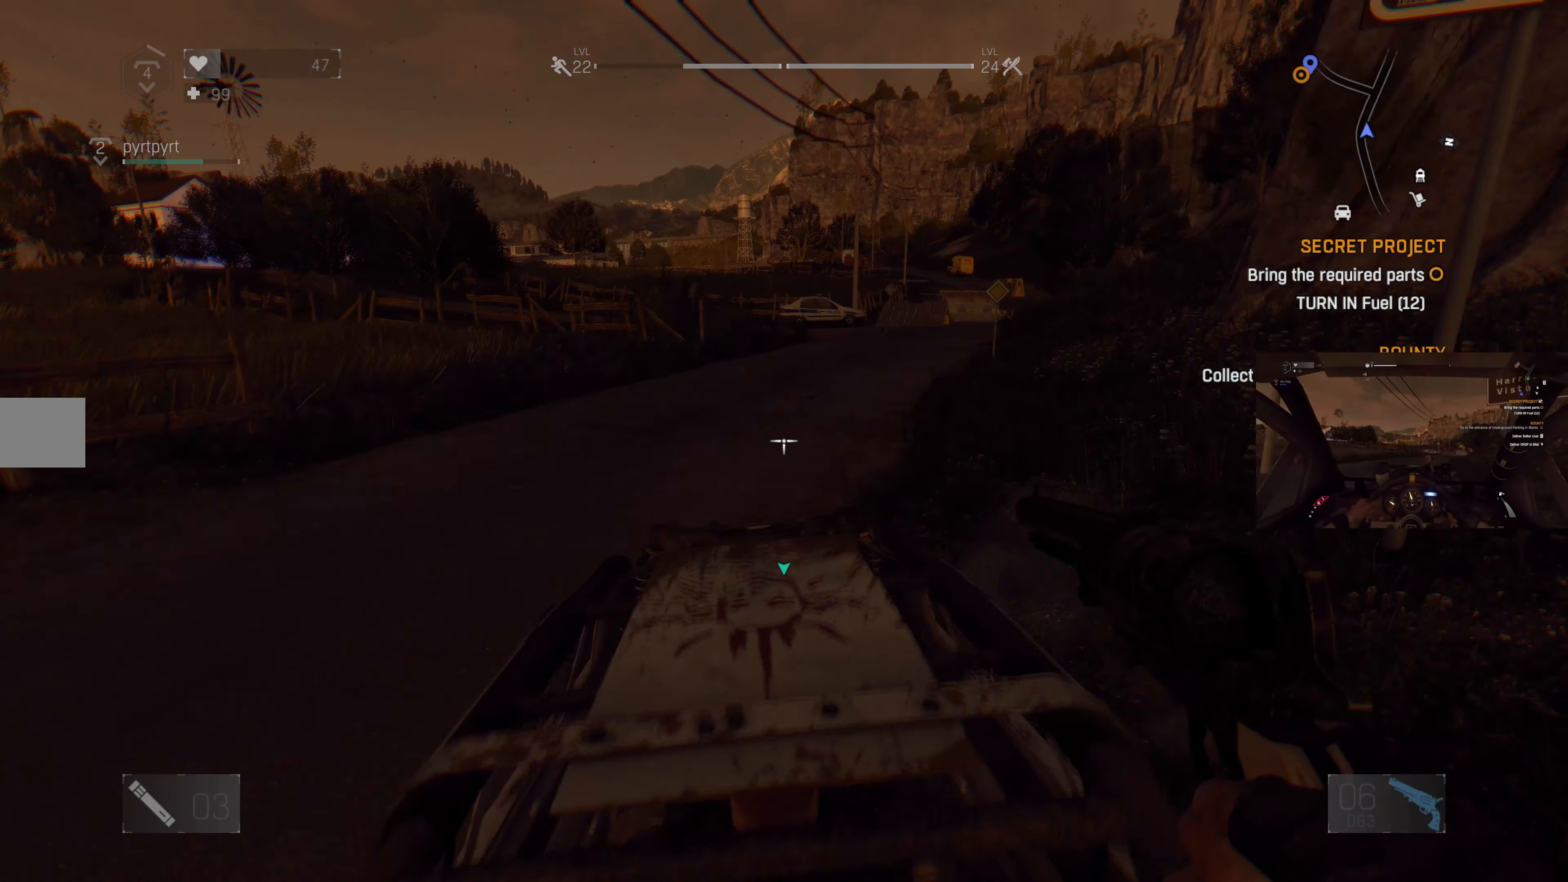
{"buttons": [], "left_stick": "center", "right_stick": "center", "events": []}
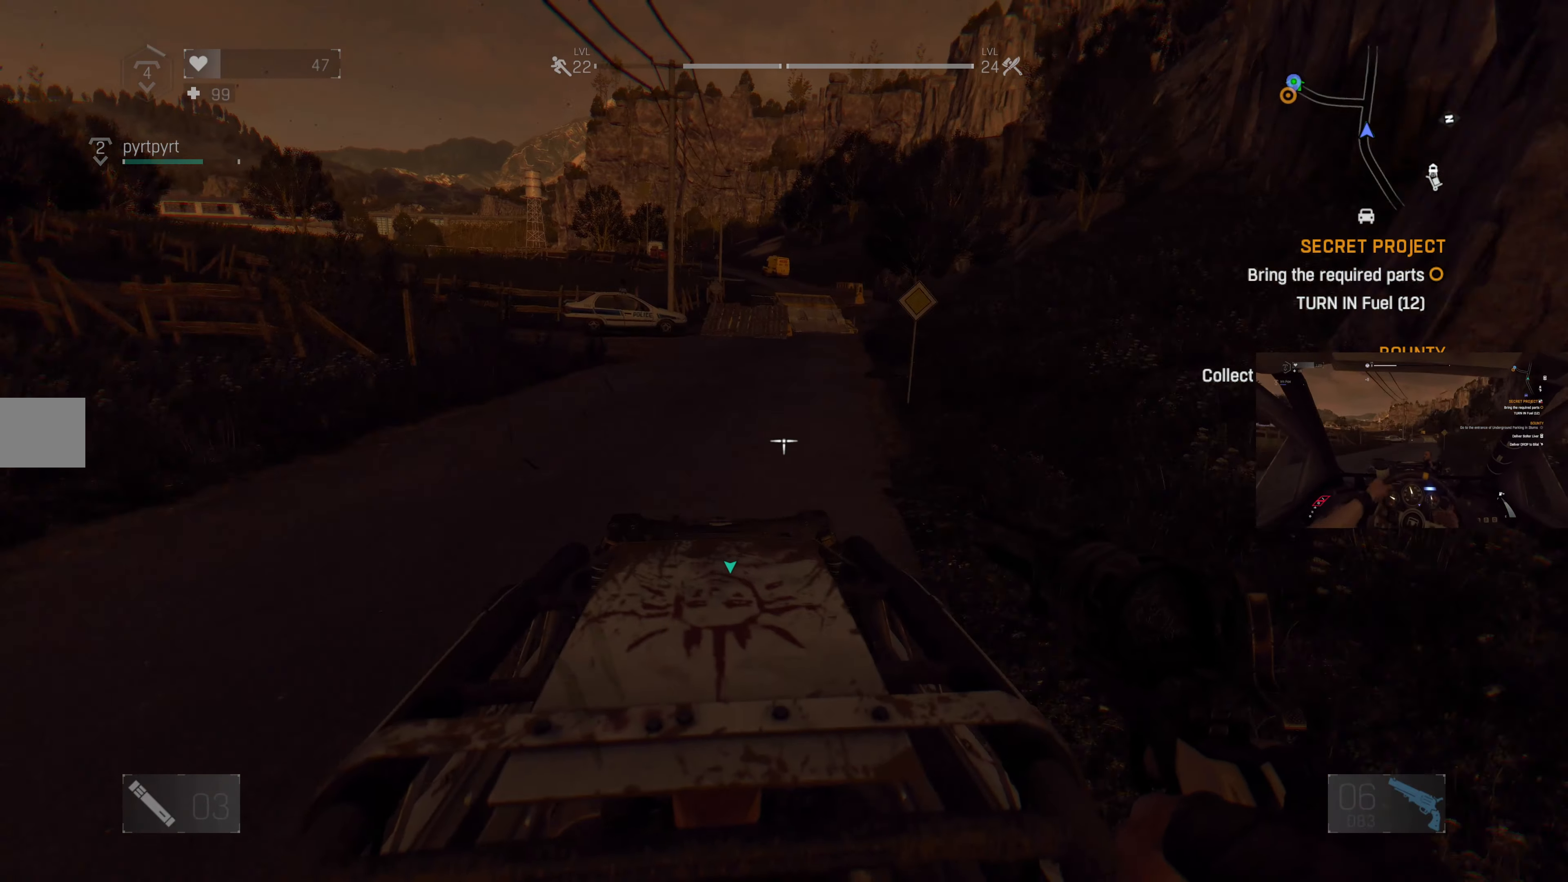
{"buttons": [], "left_stick": "center", "right_stick": "center", "events": [[133, "right_stick", "left"], [433, "right_stick", "center"]]}
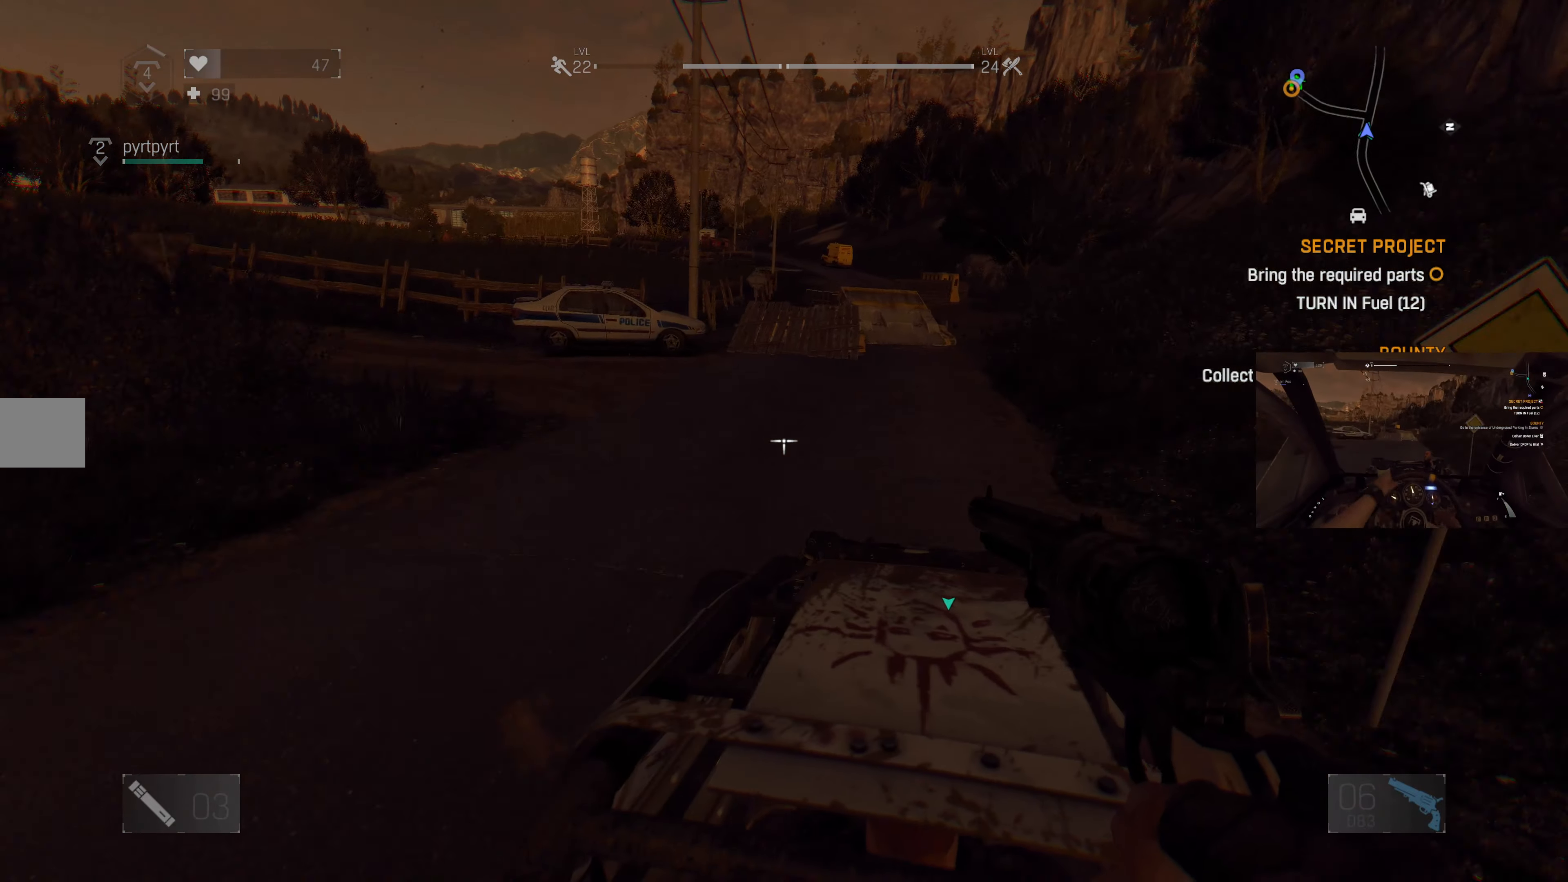
{"buttons": [], "left_stick": "center", "right_stick": "left", "events": [[133, "right_stick", "left"]]}
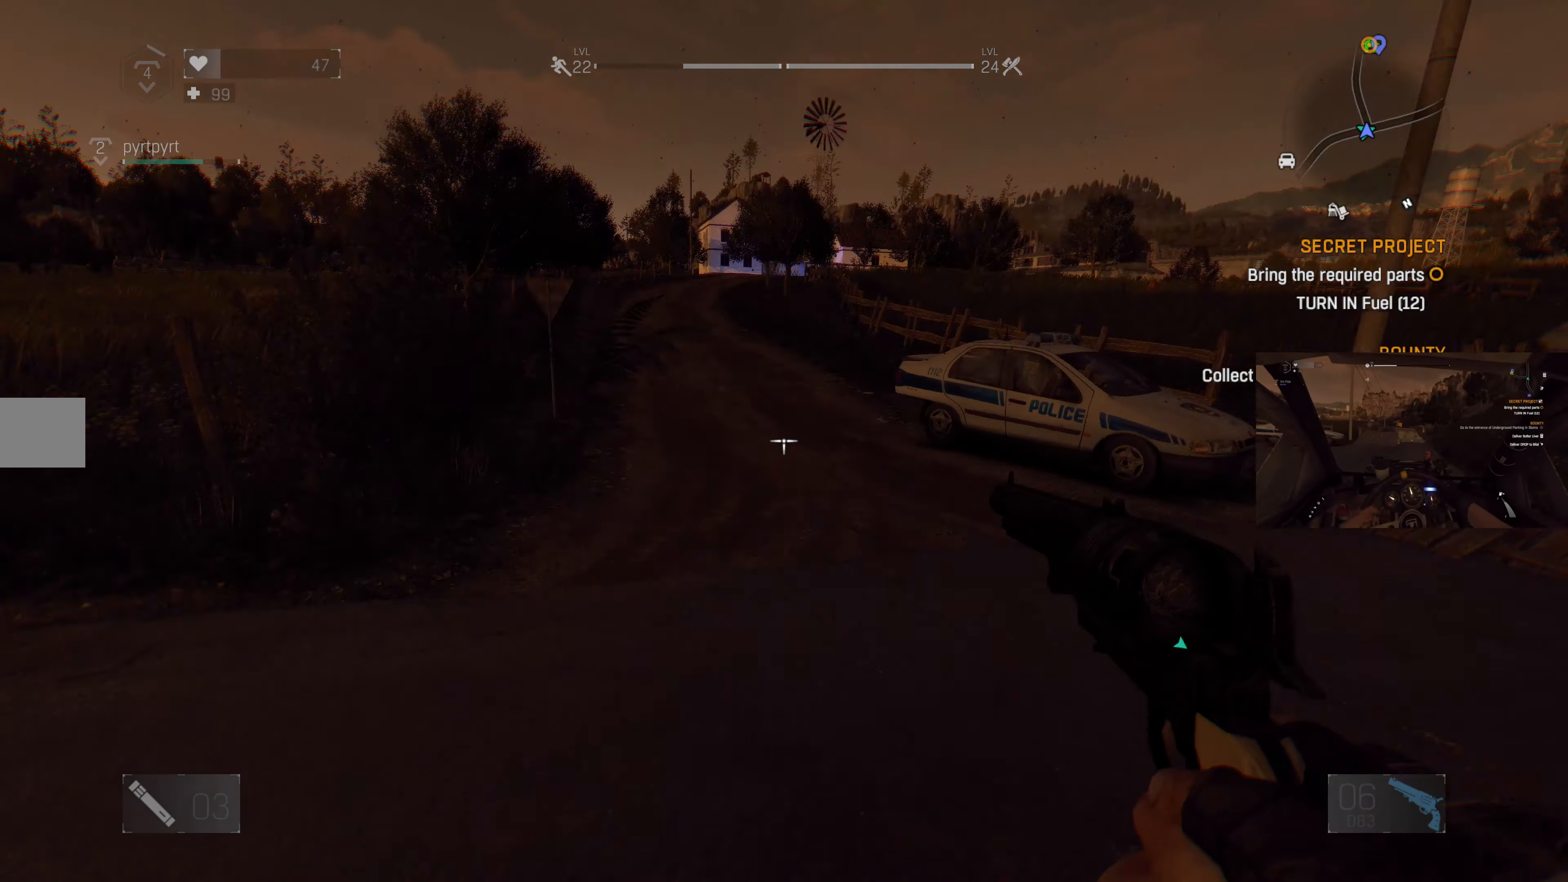
{"buttons": [], "left_stick": "center", "right_stick": "center", "events": [[33, "right_stick", "center"]]}
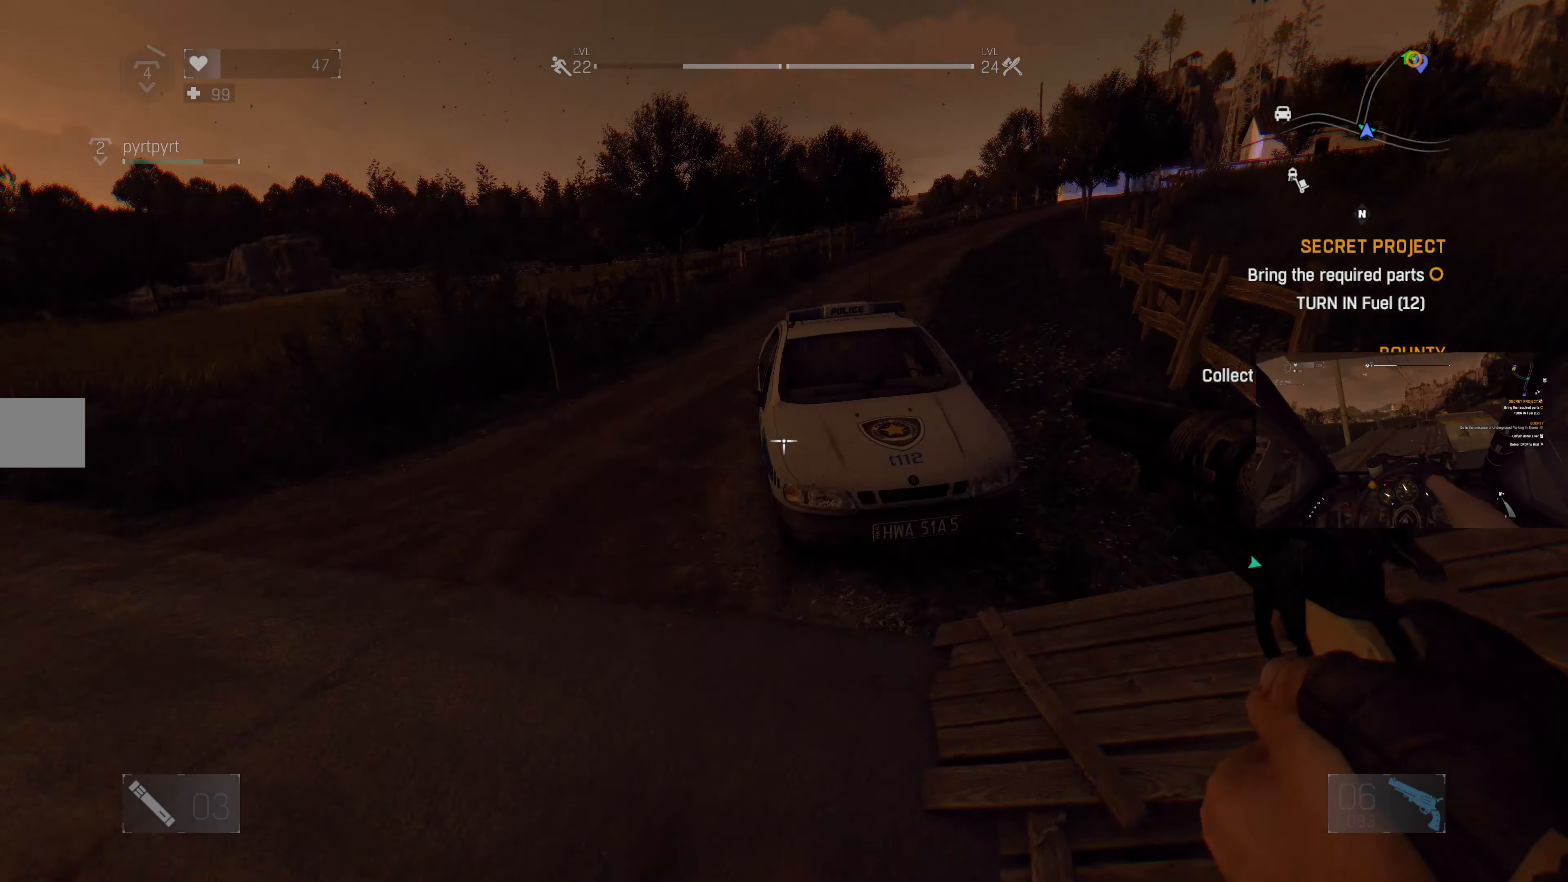
{"buttons": [], "left_stick": "center", "right_stick": "right", "events": [[267, "right_stick", "right"]]}
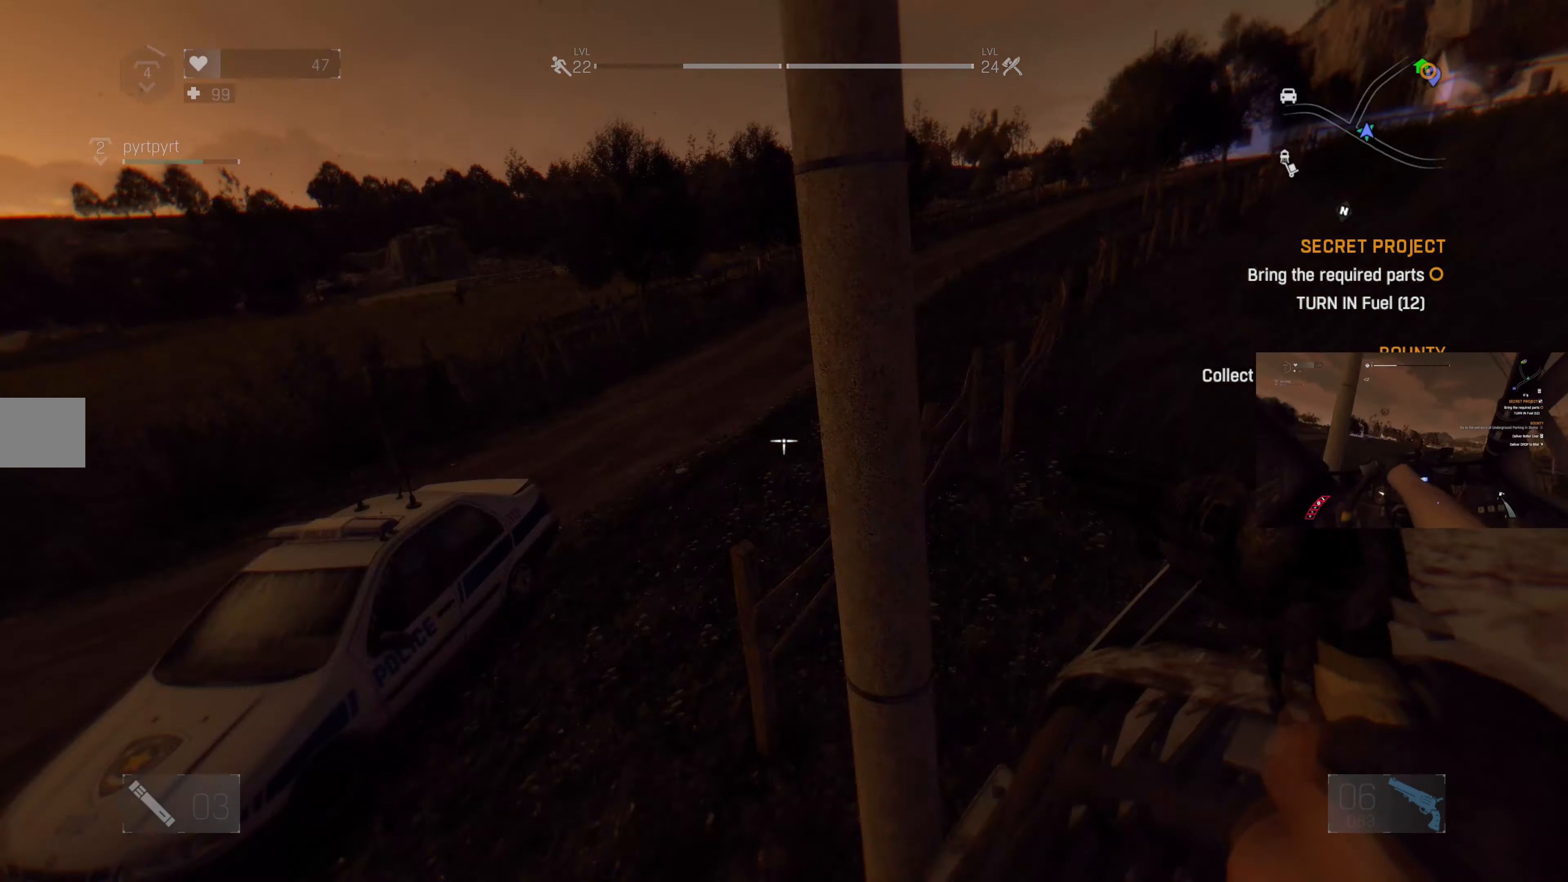
{"buttons": [], "left_stick": "center", "right_stick": "center", "events": [[200, "right_stick", "center"]]}
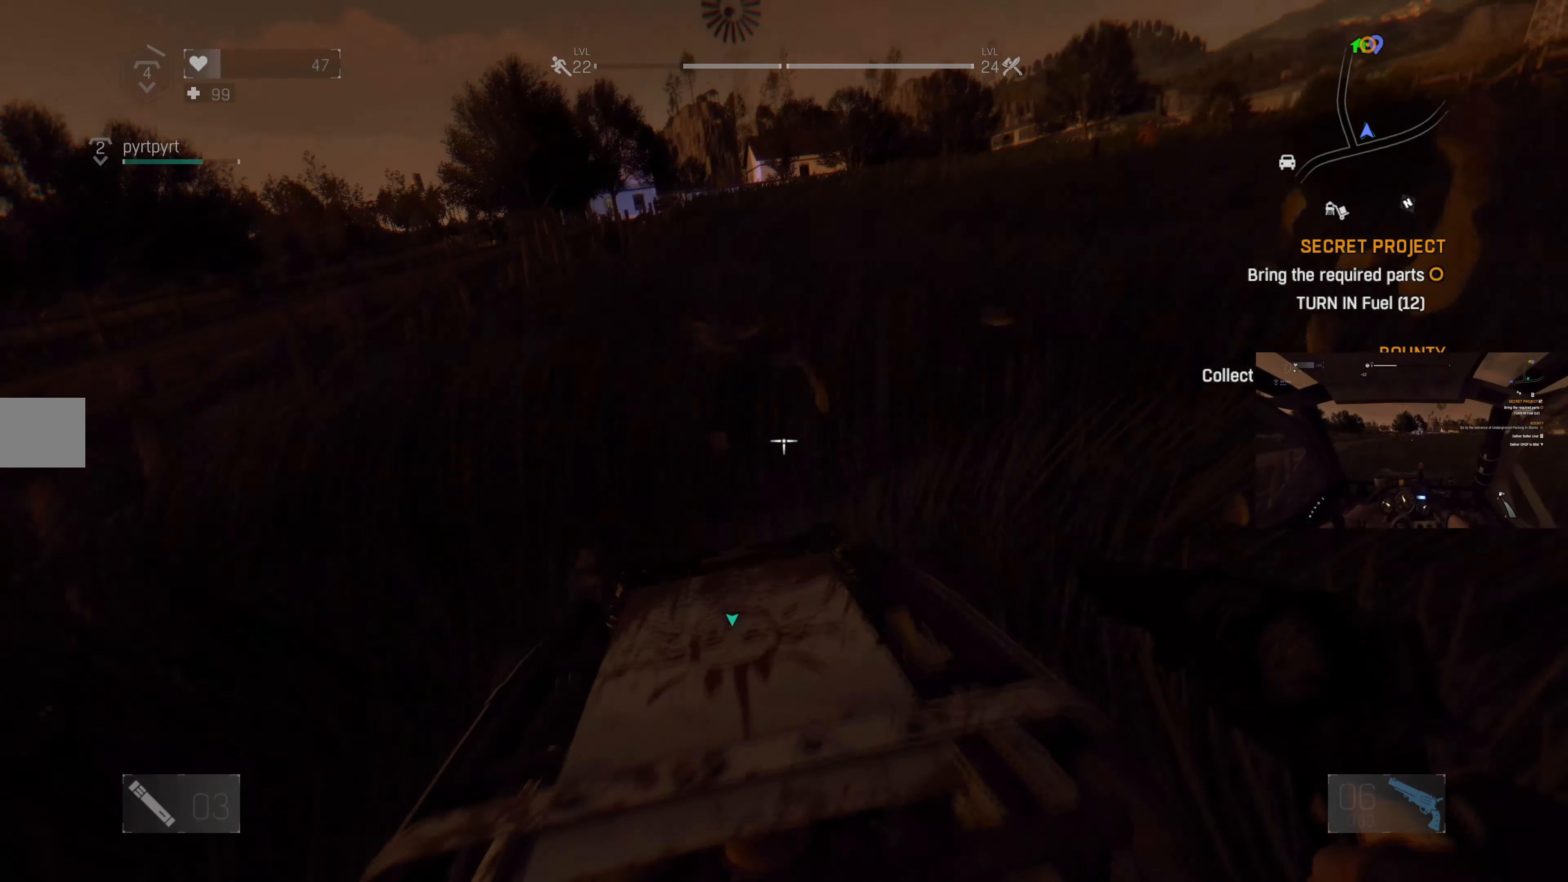
{"buttons": [], "left_stick": "center", "right_stick": "center", "events": []}
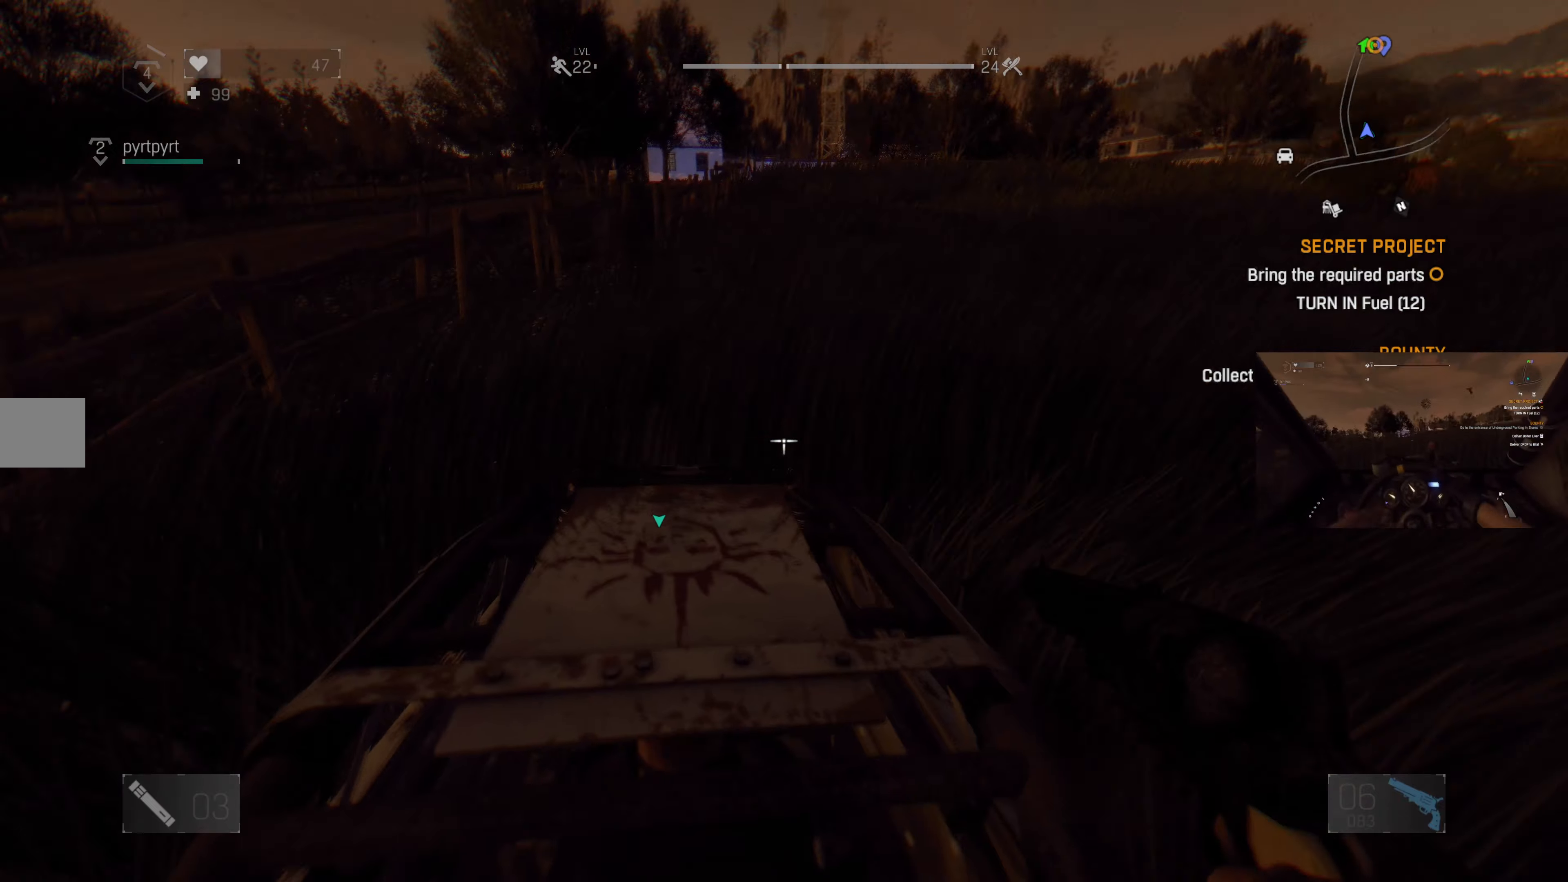
{"buttons": [], "left_stick": "center", "right_stick": "center", "events": []}
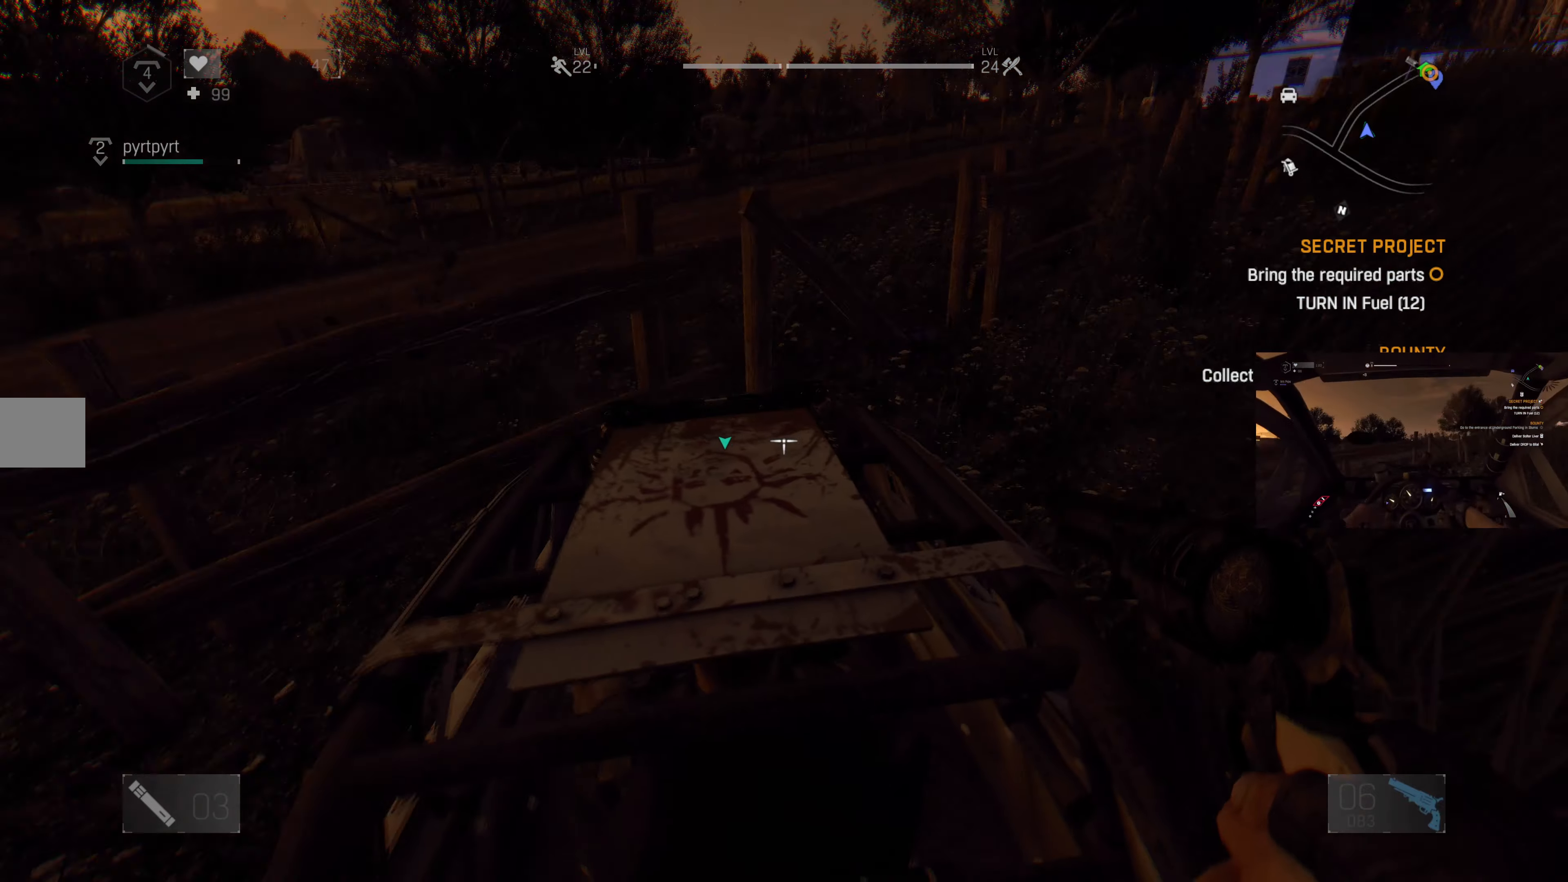
{"buttons": [], "left_stick": "center", "right_stick": "center", "events": []}
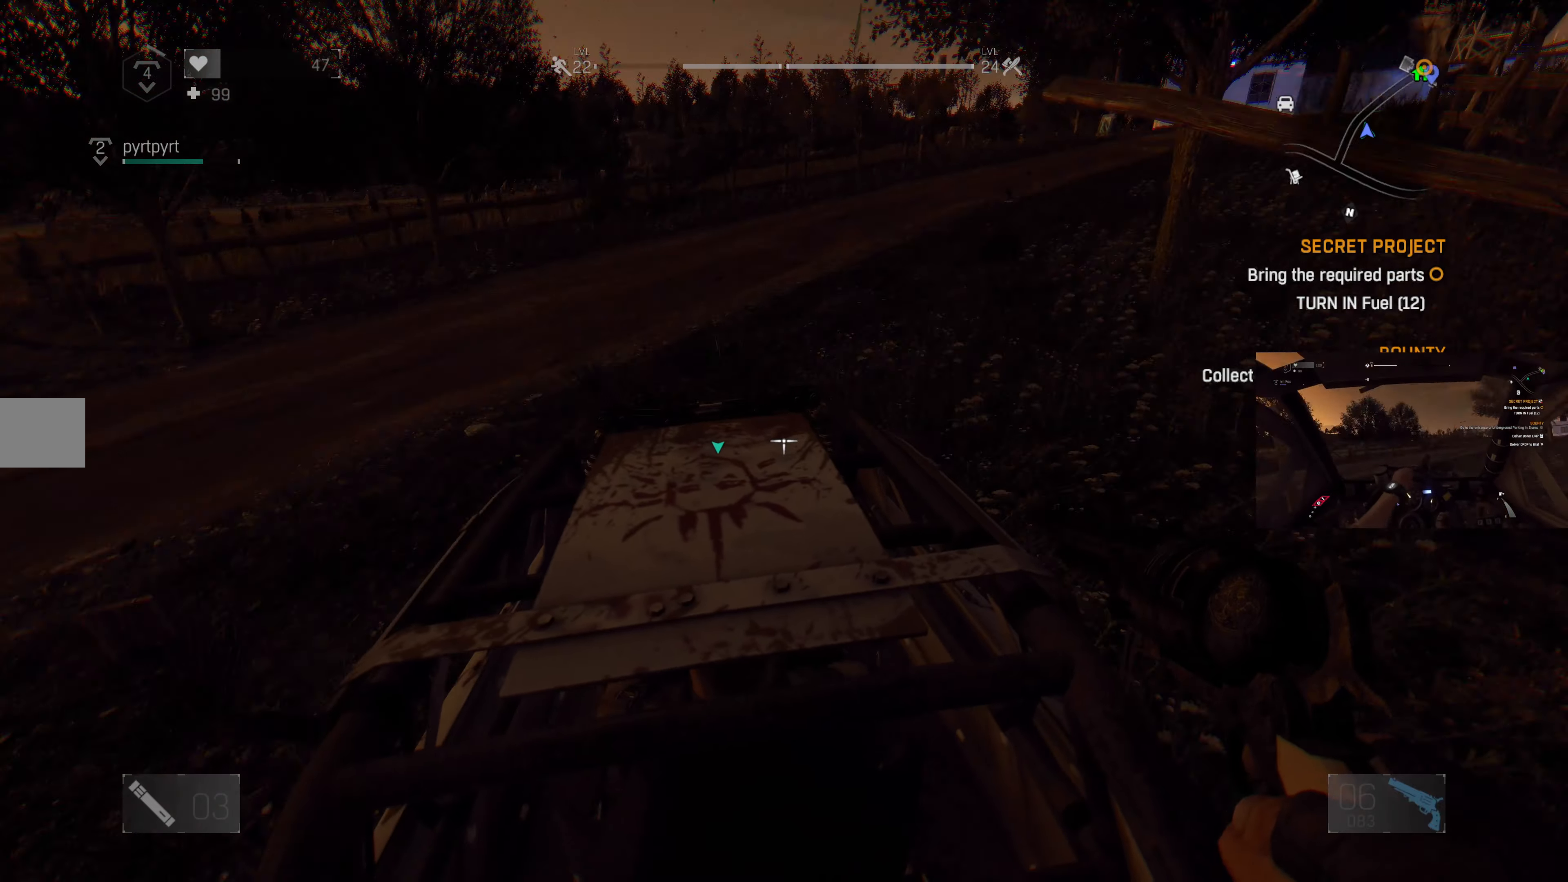
{"buttons": [], "left_stick": "center", "right_stick": "center", "events": [[166, "right_stick", "right"], [266, "right_stick", "center"]]}
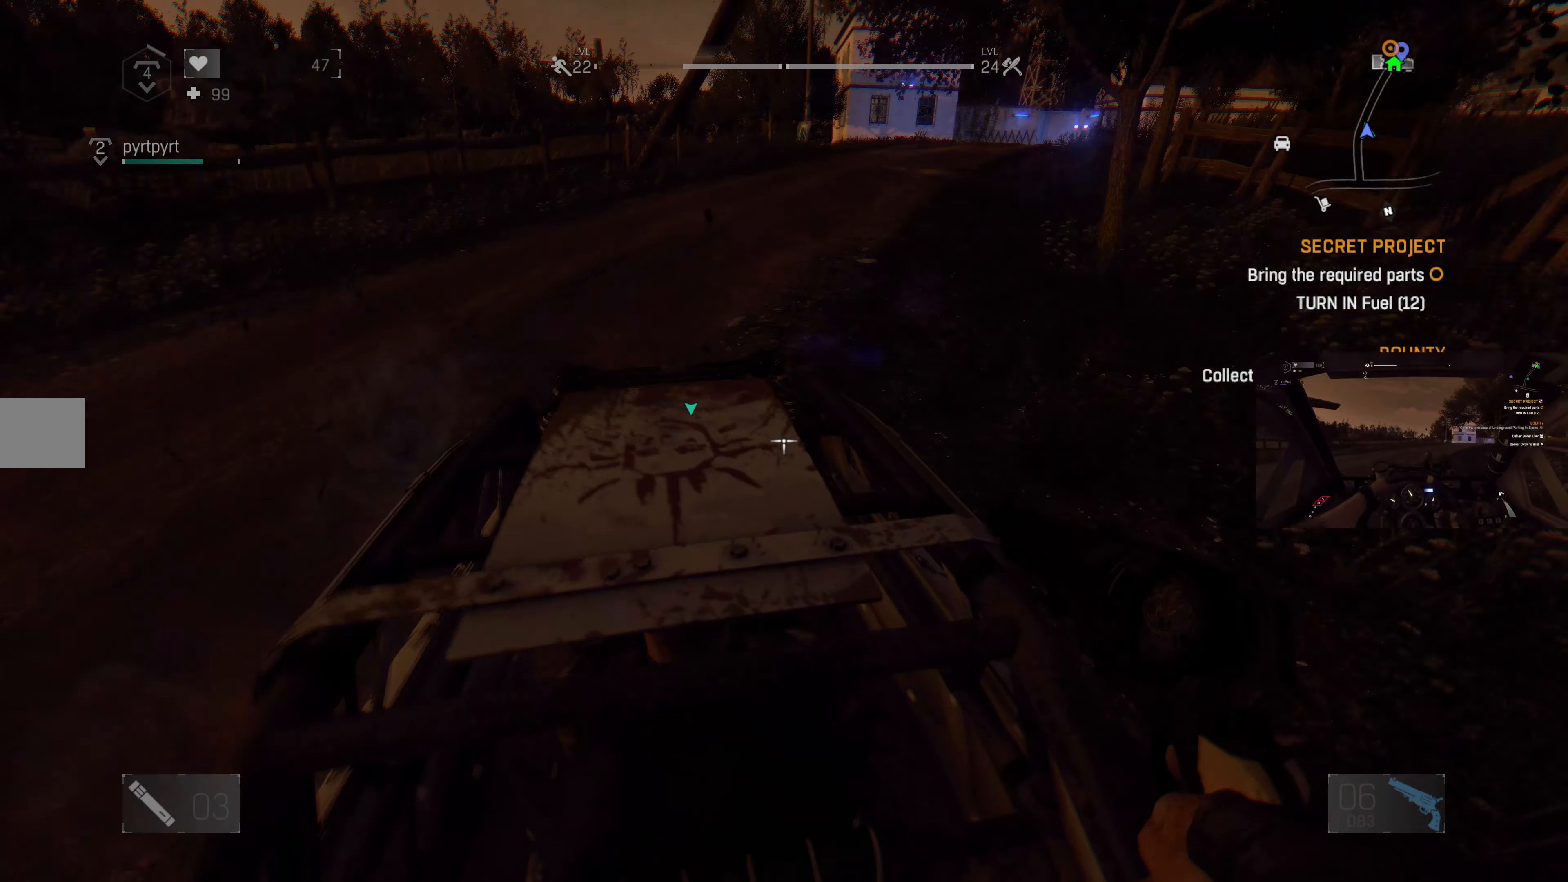
{"buttons": [], "left_stick": "center", "right_stick": "center", "events": []}
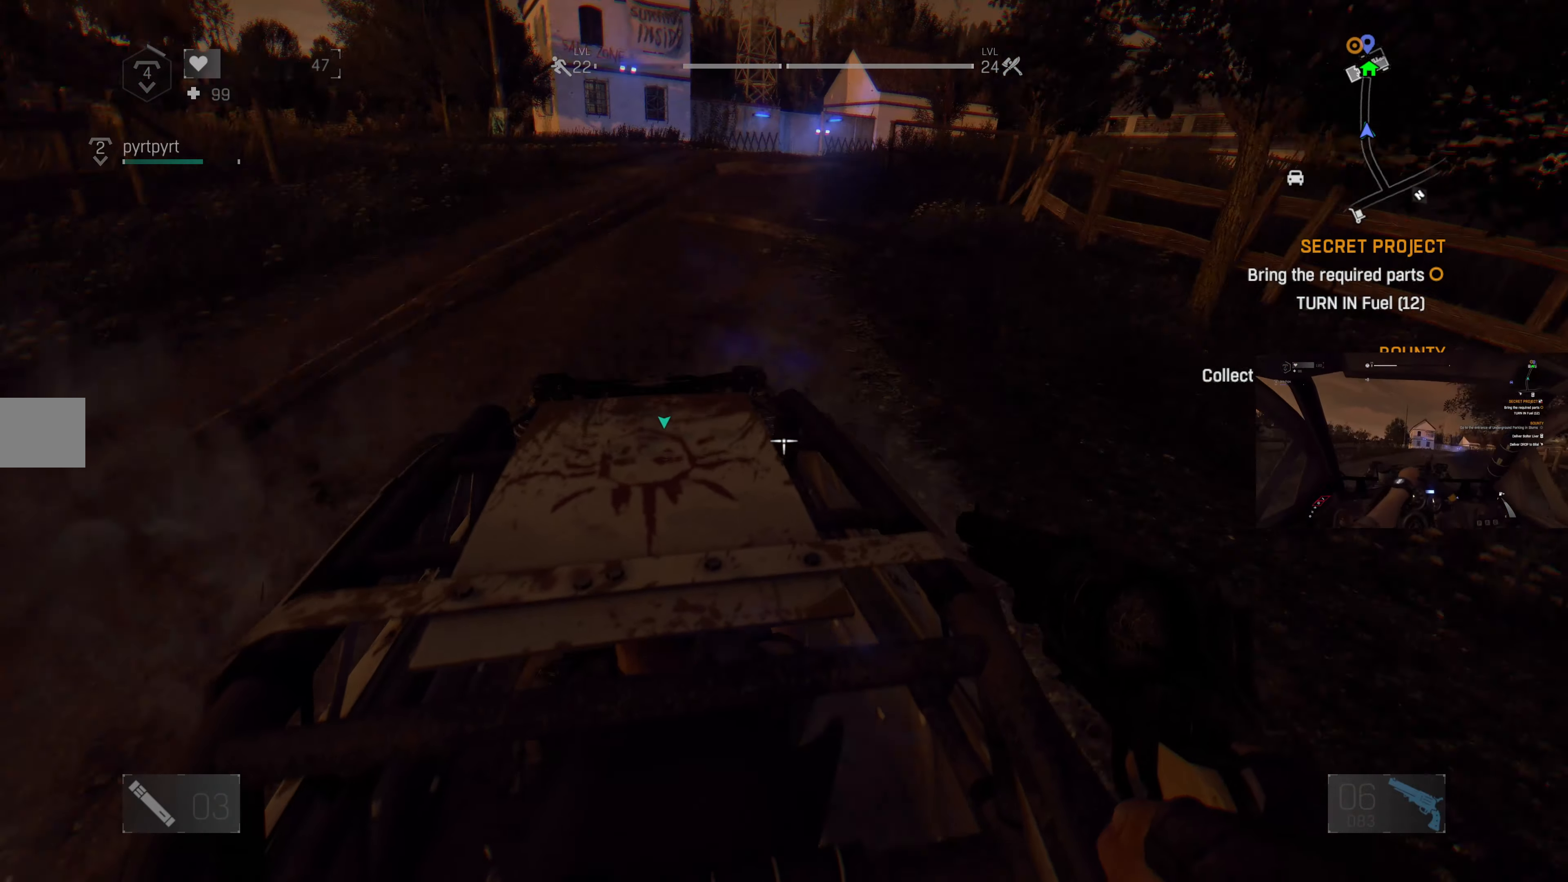
{"buttons": [], "left_stick": "center", "right_stick": "center", "events": []}
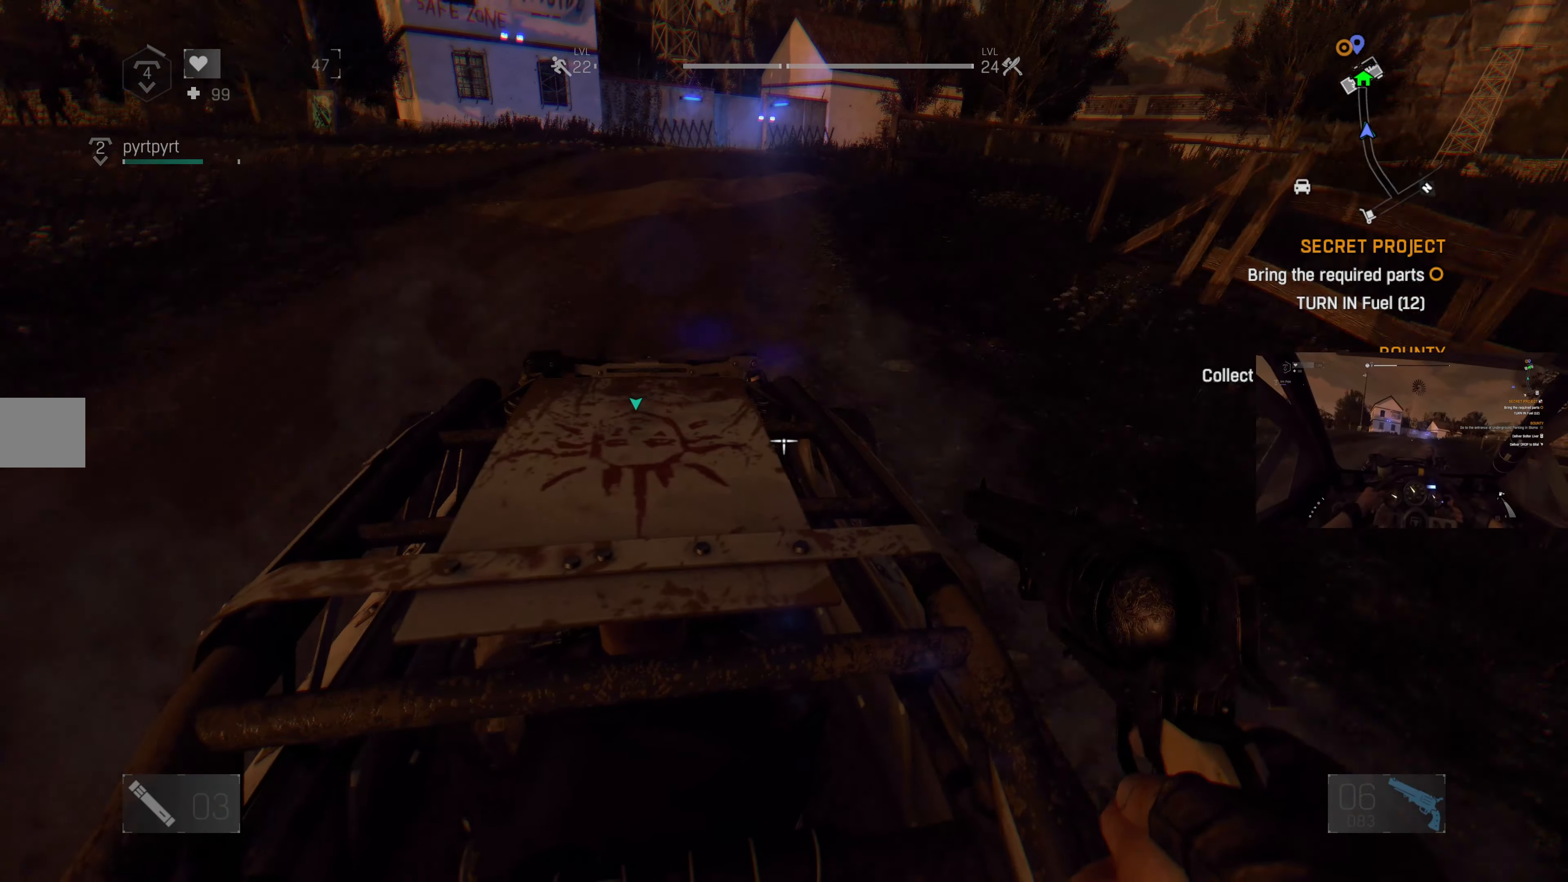
{"buttons": [], "left_stick": "center", "right_stick": "center", "events": []}
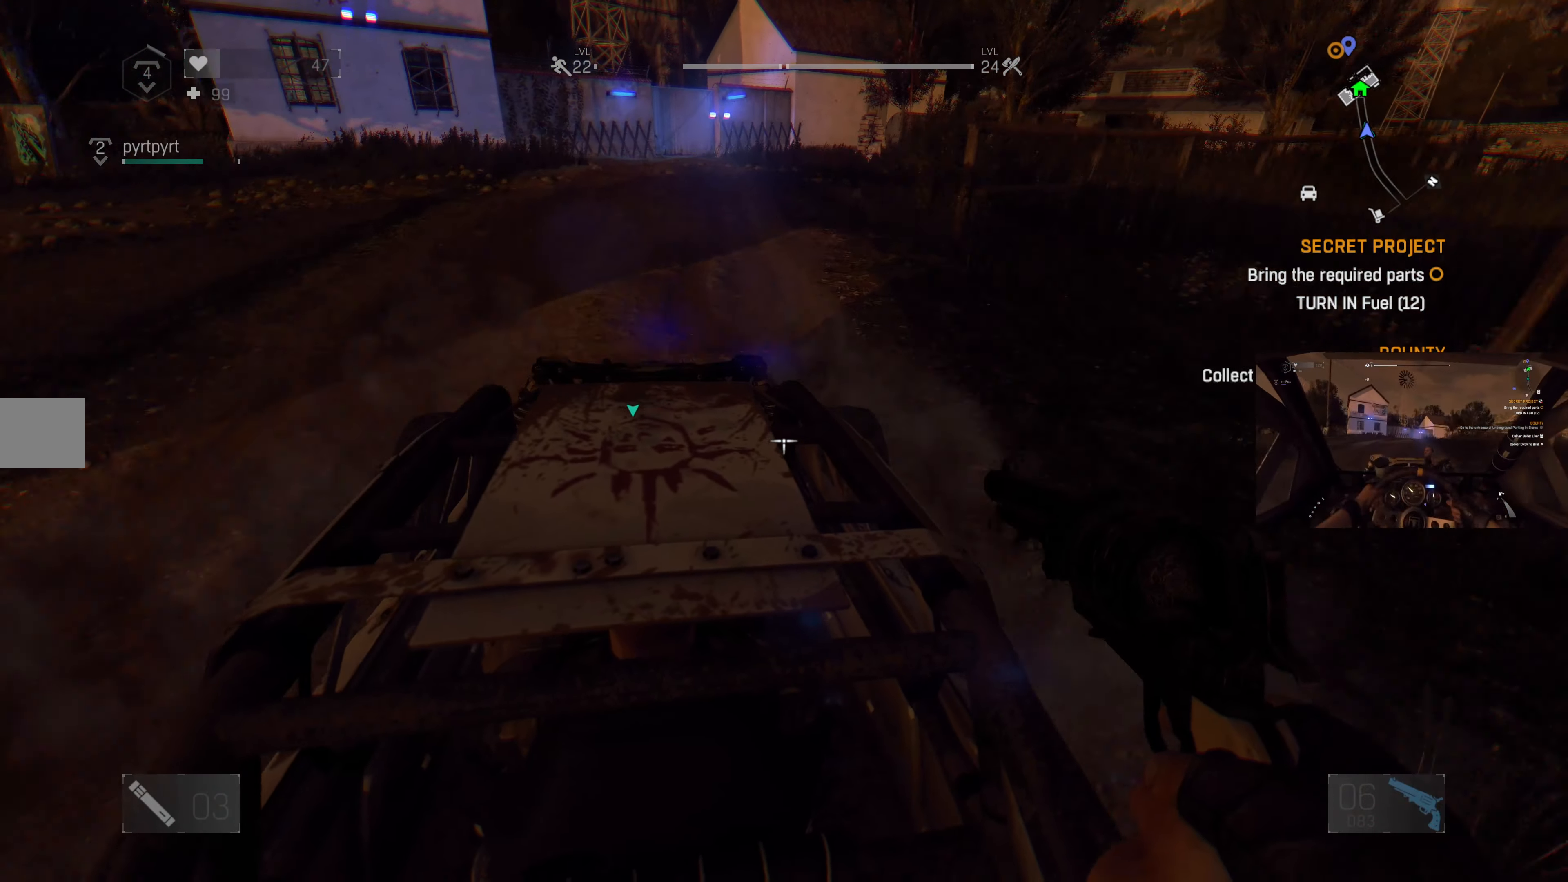
{"buttons": [], "left_stick": "center", "right_stick": "center", "events": []}
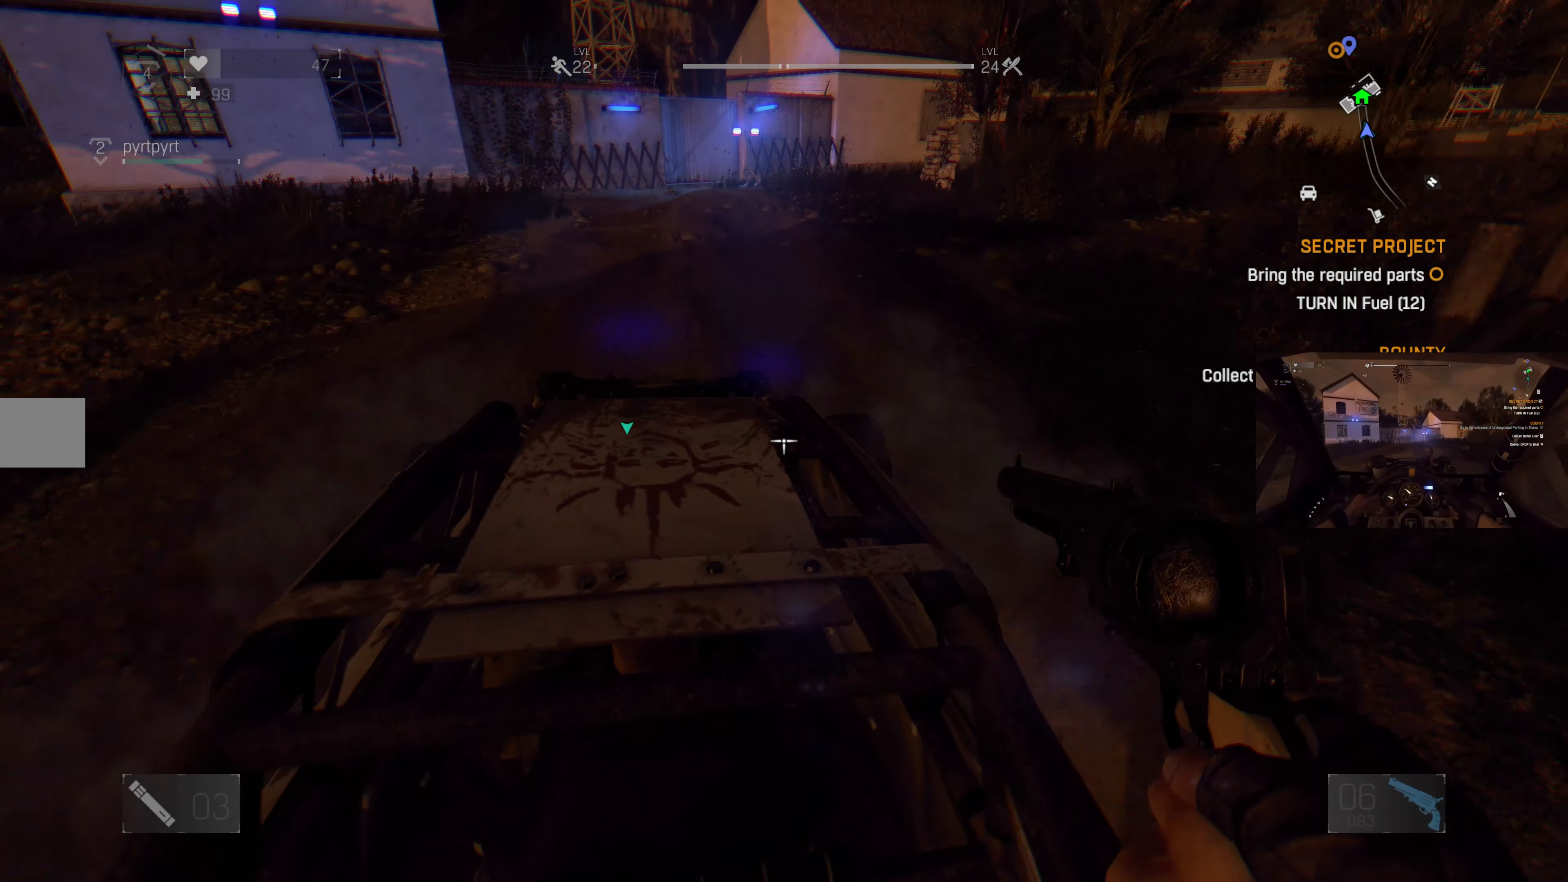
{"buttons": [], "left_stick": "center", "right_stick": "center", "events": []}
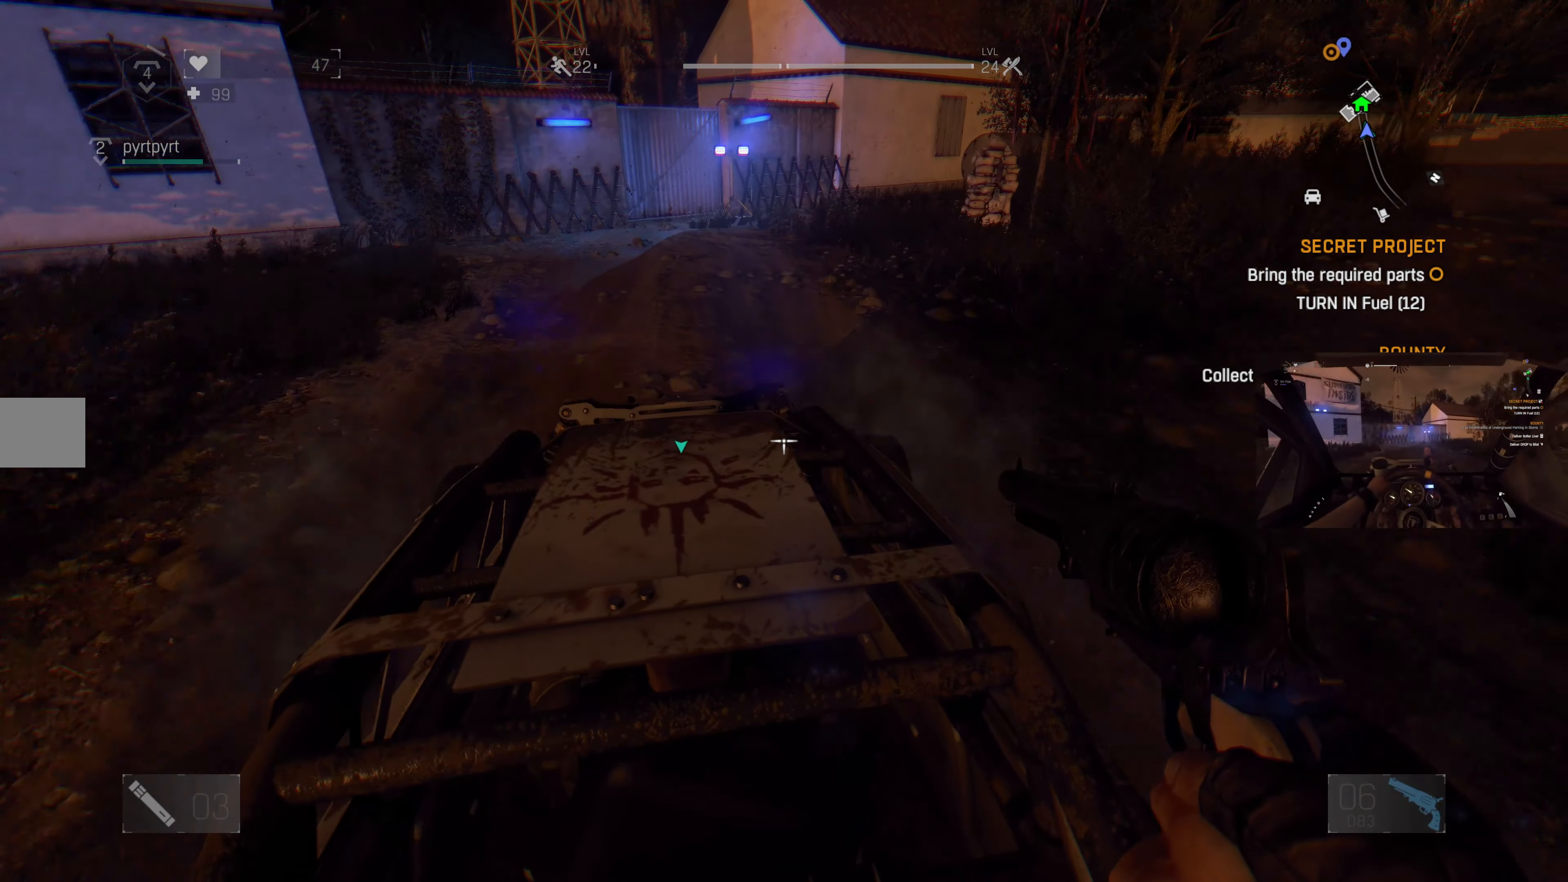
{"buttons": ["TRIANGLE"], "left_stick": "center", "right_stick": "center", "events": [[466, "TRIANGLE", "down"]]}
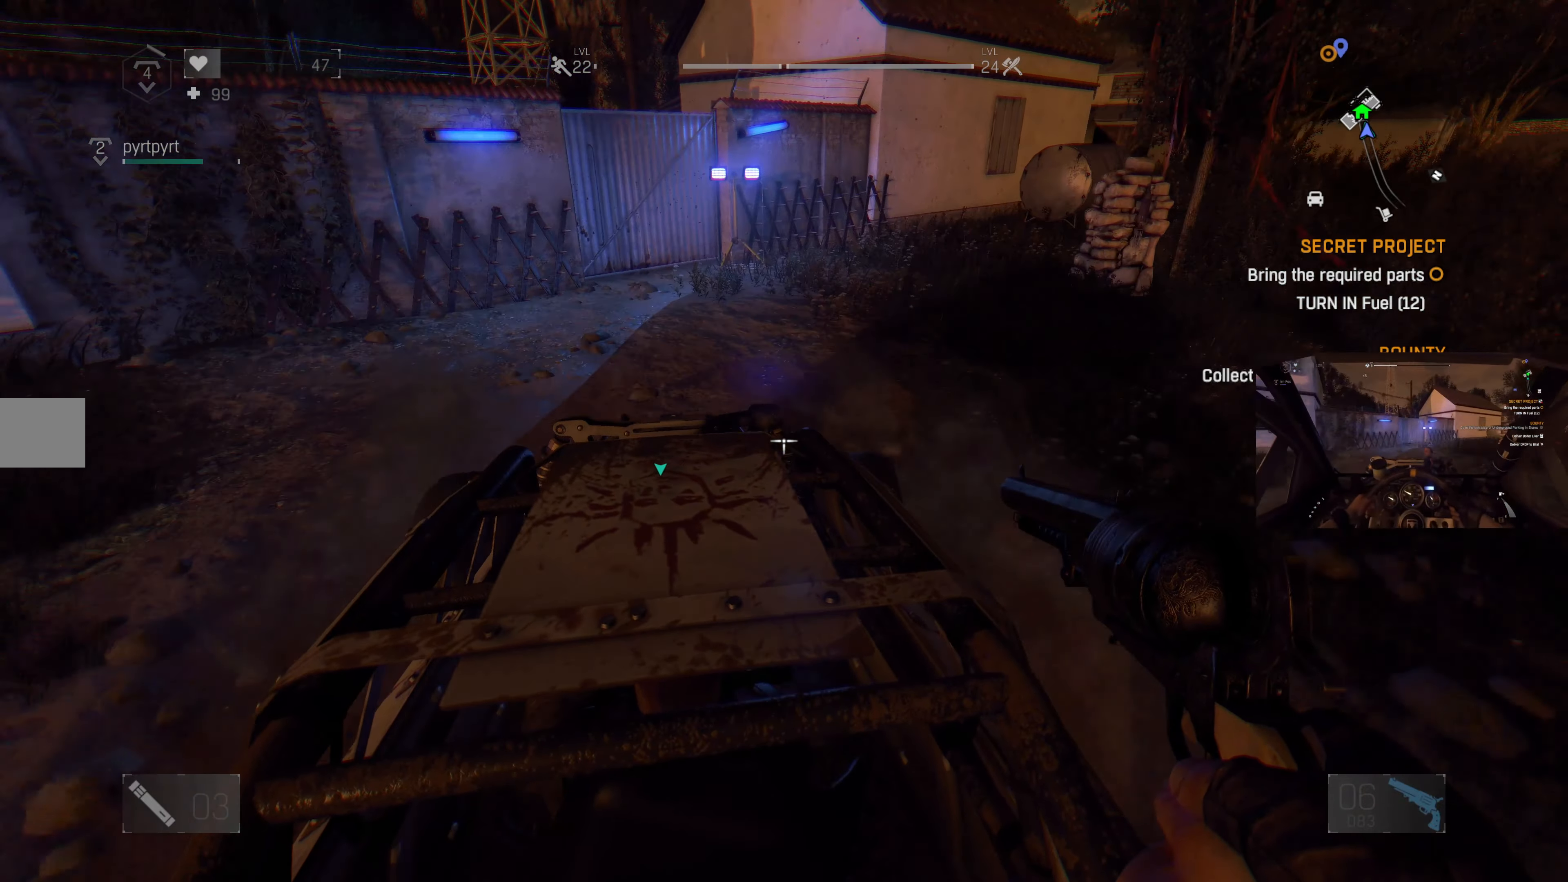
{"buttons": [], "left_stick": "center", "right_stick": "center", "events": [[433, "TRIANGLE", "up"]]}
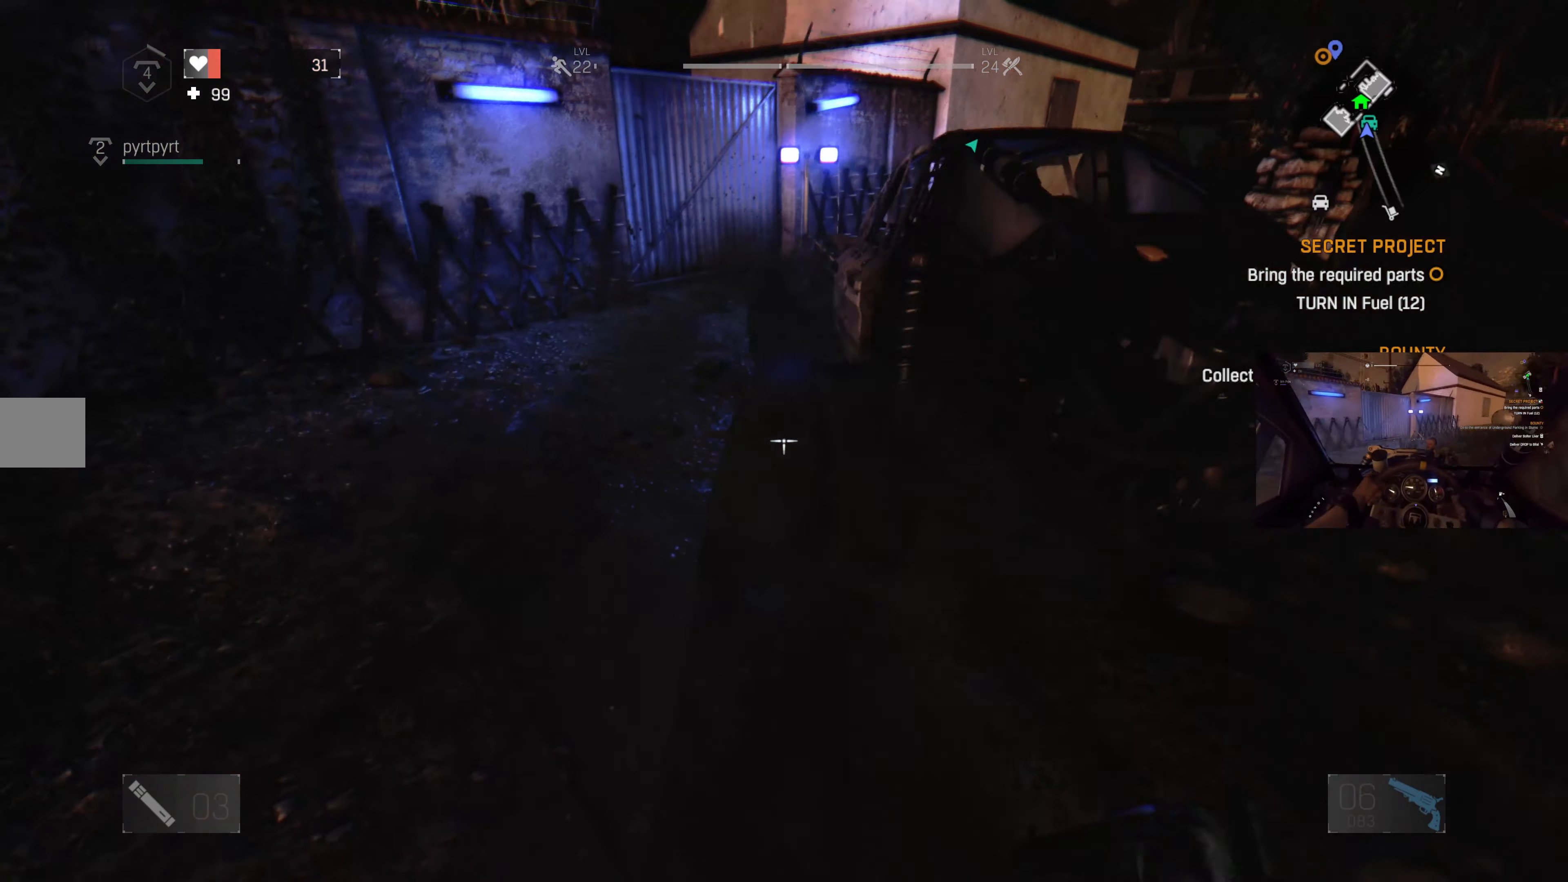
{"buttons": [], "left_stick": "up-left", "right_stick": "center", "events": [[100, "left_stick", "up-left"], [200, "right_stick", "down-left"], [334, "right_stick", "center"]]}
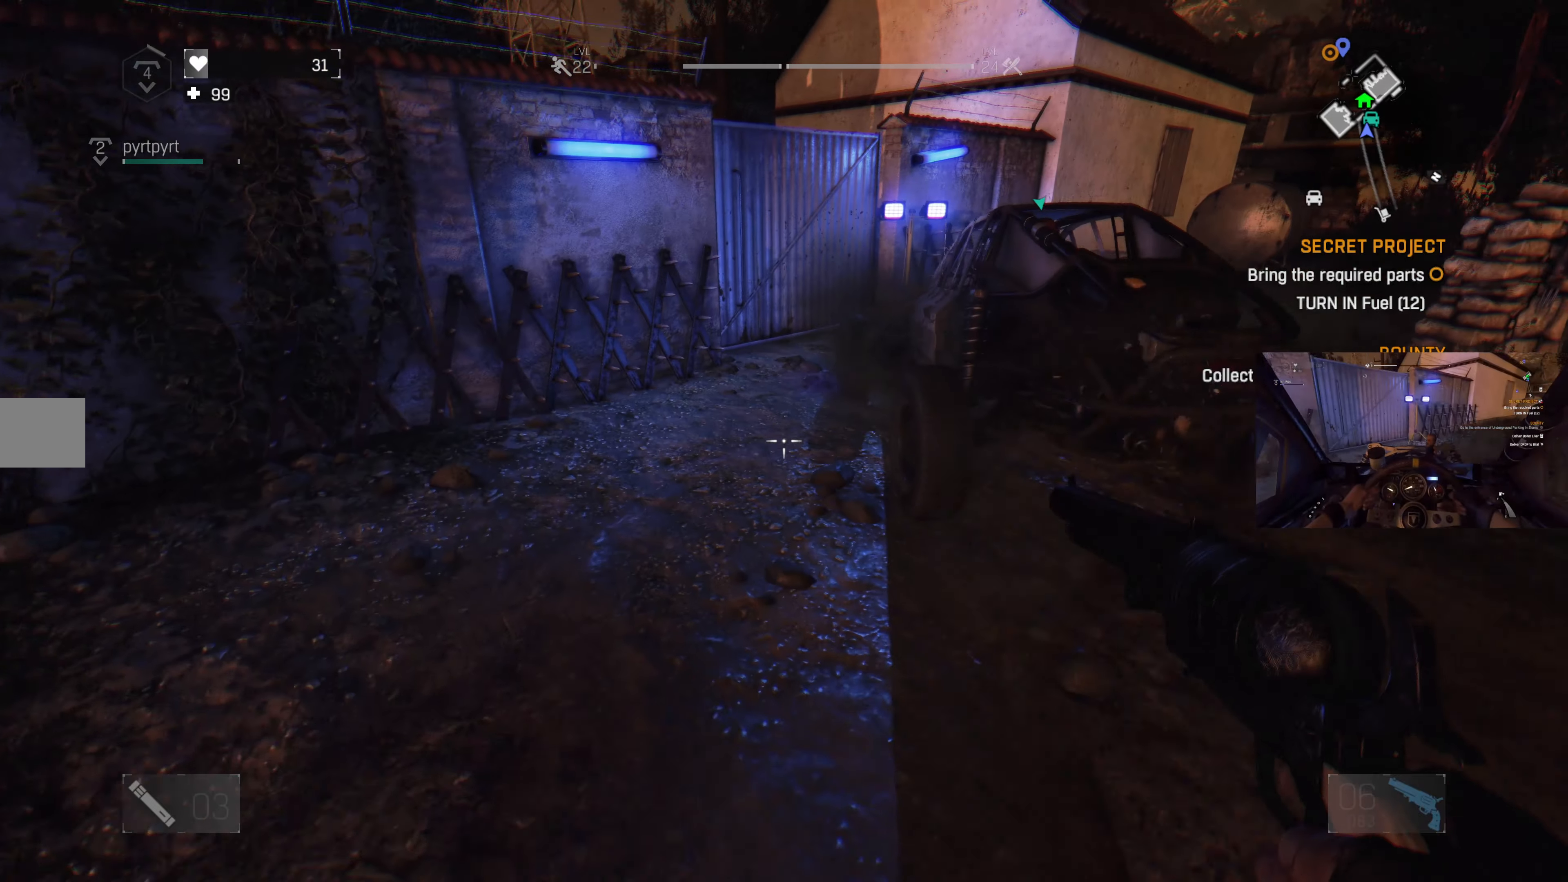
{"buttons": [], "left_stick": "up", "right_stick": "center", "events": [[34, "L3", "down"], [134, "left_stick", "up"], [167, "L3", "up"], [300, "right_stick", "down"], [434, "right_stick", "center"]]}
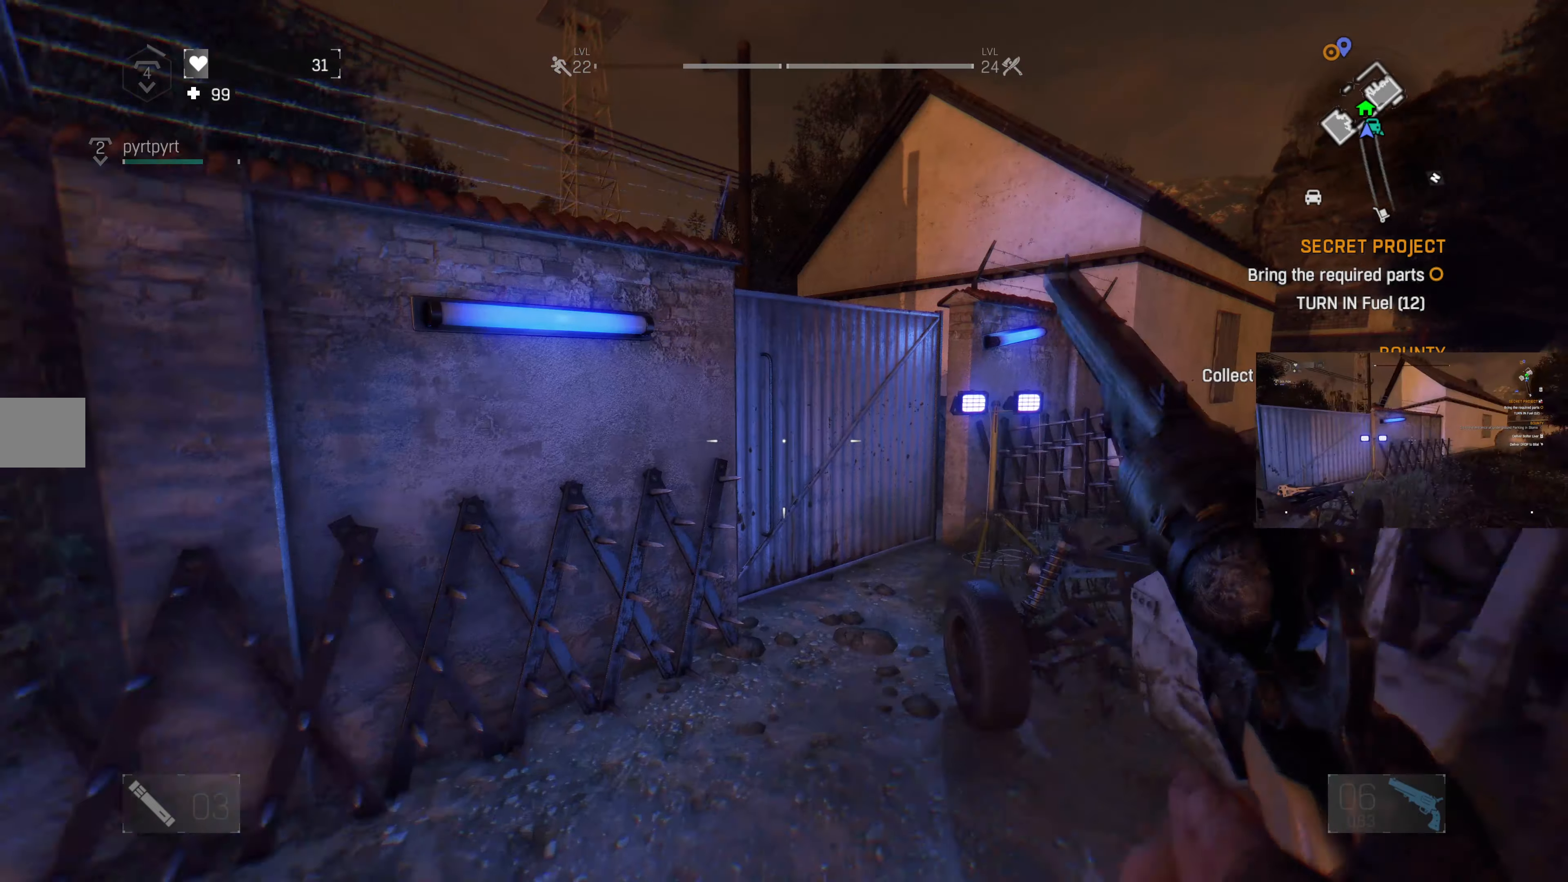
{"buttons": ["R1"], "left_stick": "up", "right_stick": "center", "events": [[200, "R1", "down"], [334, "R1", "up"], [467, "R1", "down"]]}
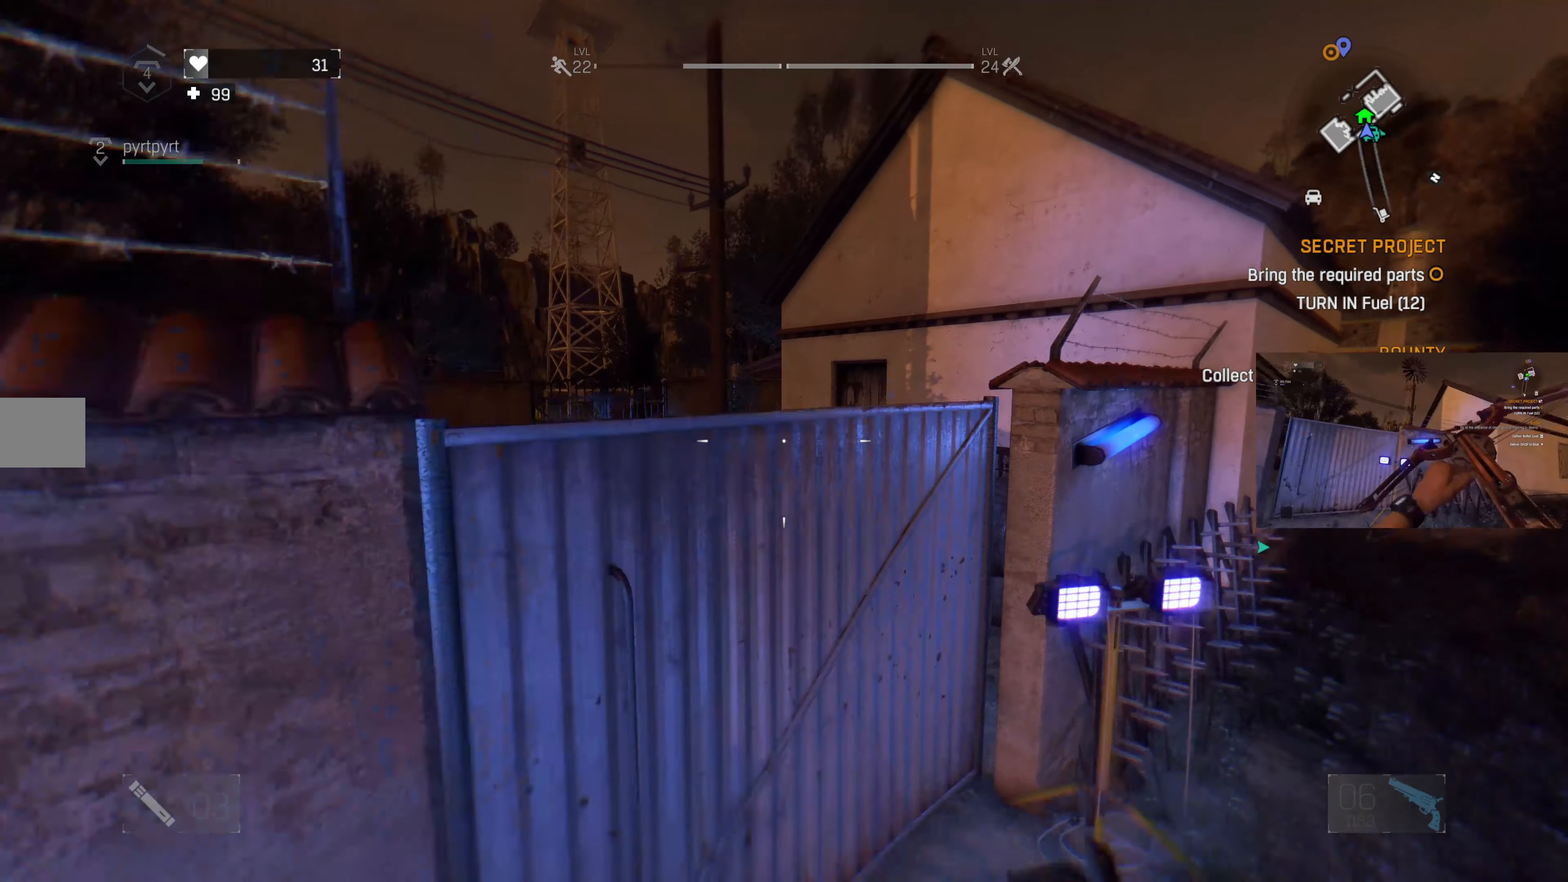
{"buttons": ["R1"], "left_stick": "up", "right_stick": "center", "events": [[67, "R1", "up"], [100, "right_stick", "left"], [234, "R1", "down"], [500, "right_stick", "center"]]}
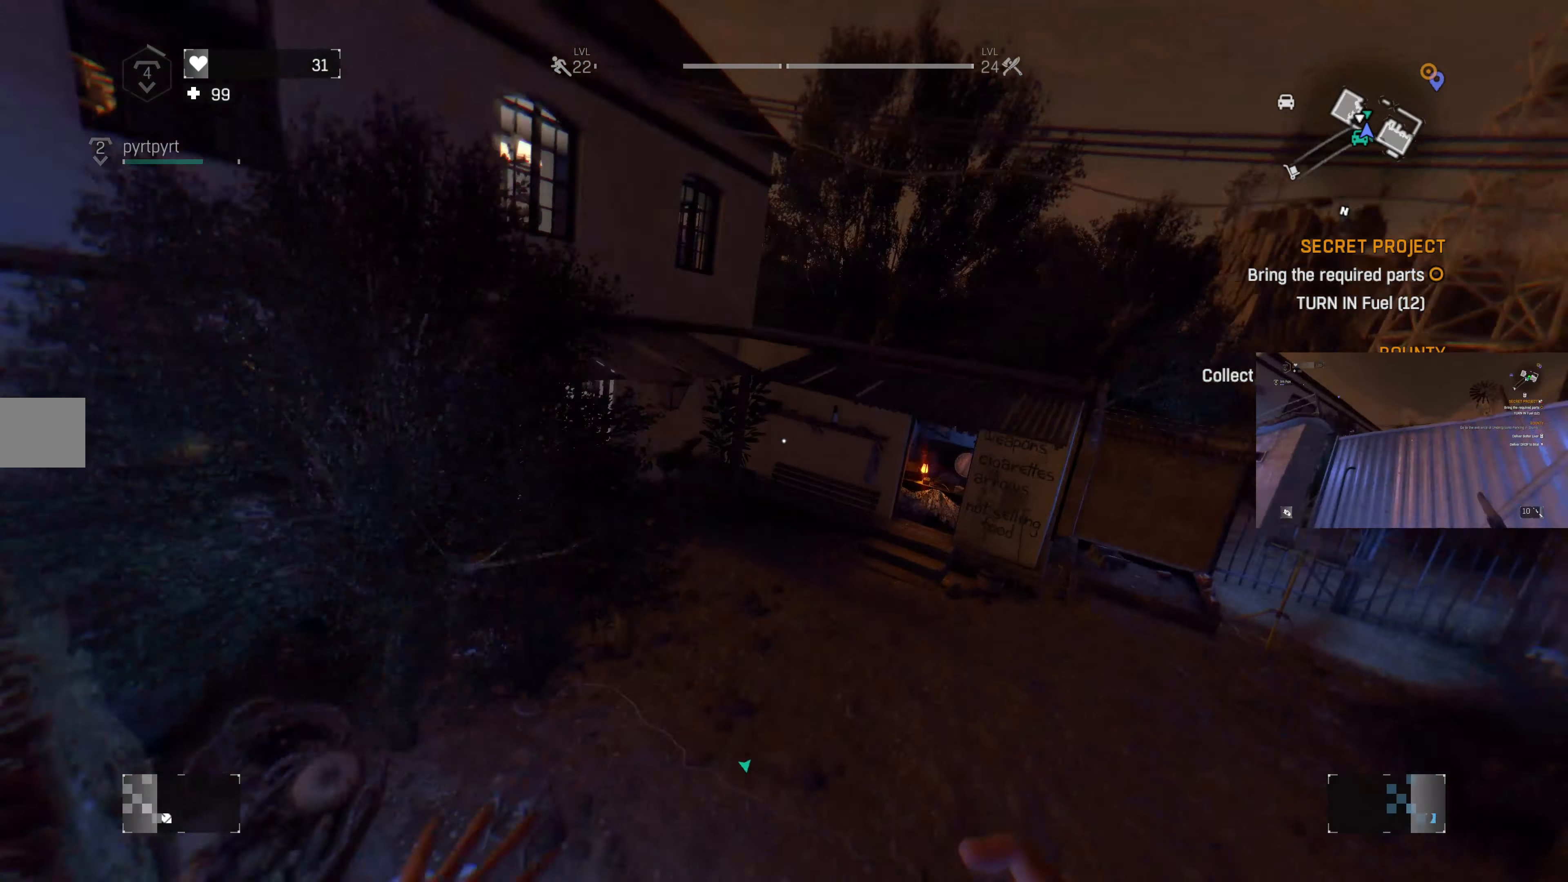
{"buttons": [], "left_stick": "up", "right_stick": "right", "events": [[34, "R1", "up"], [467, "right_stick", "right"]]}
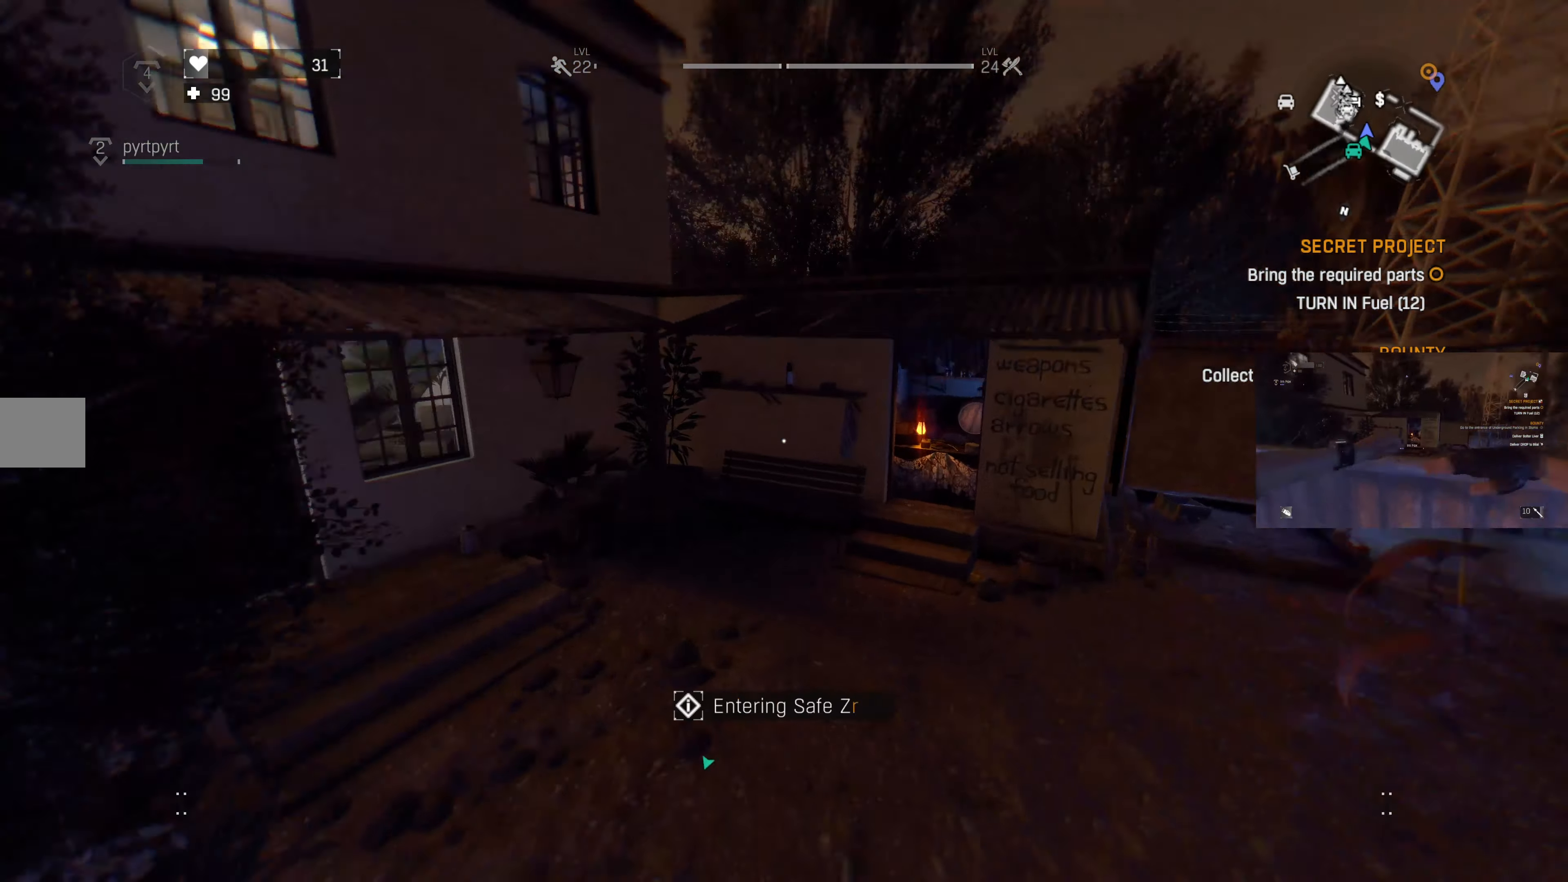
{"buttons": [], "left_stick": "up", "right_stick": "center", "events": [[67, "right_stick", "center"]]}
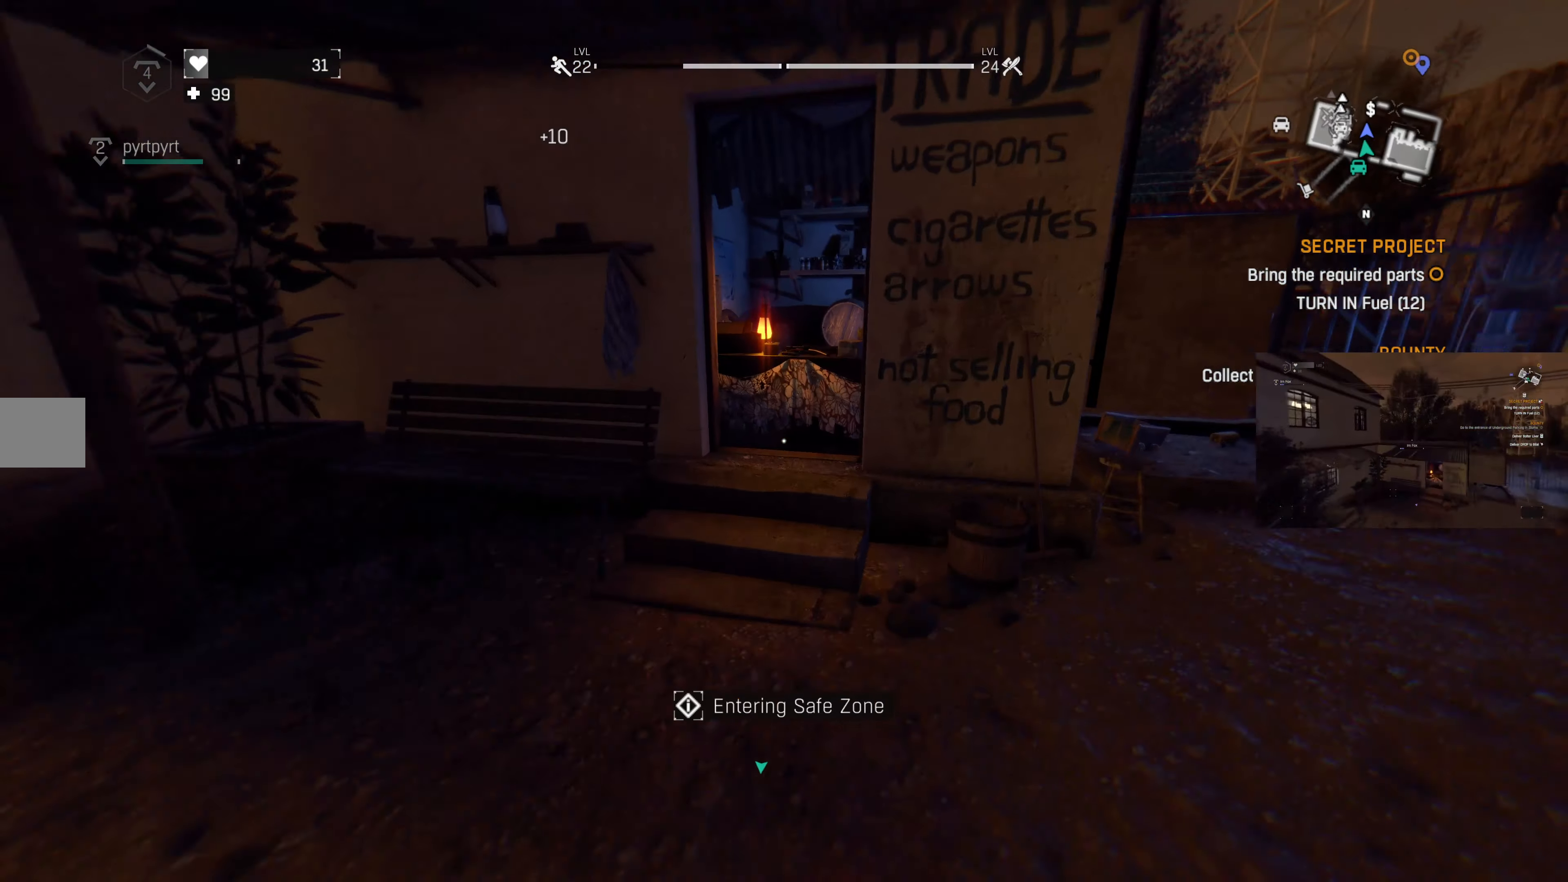
{"buttons": ["R1"], "left_stick": "up", "right_stick": "center", "events": [[467, "R1", "down"]]}
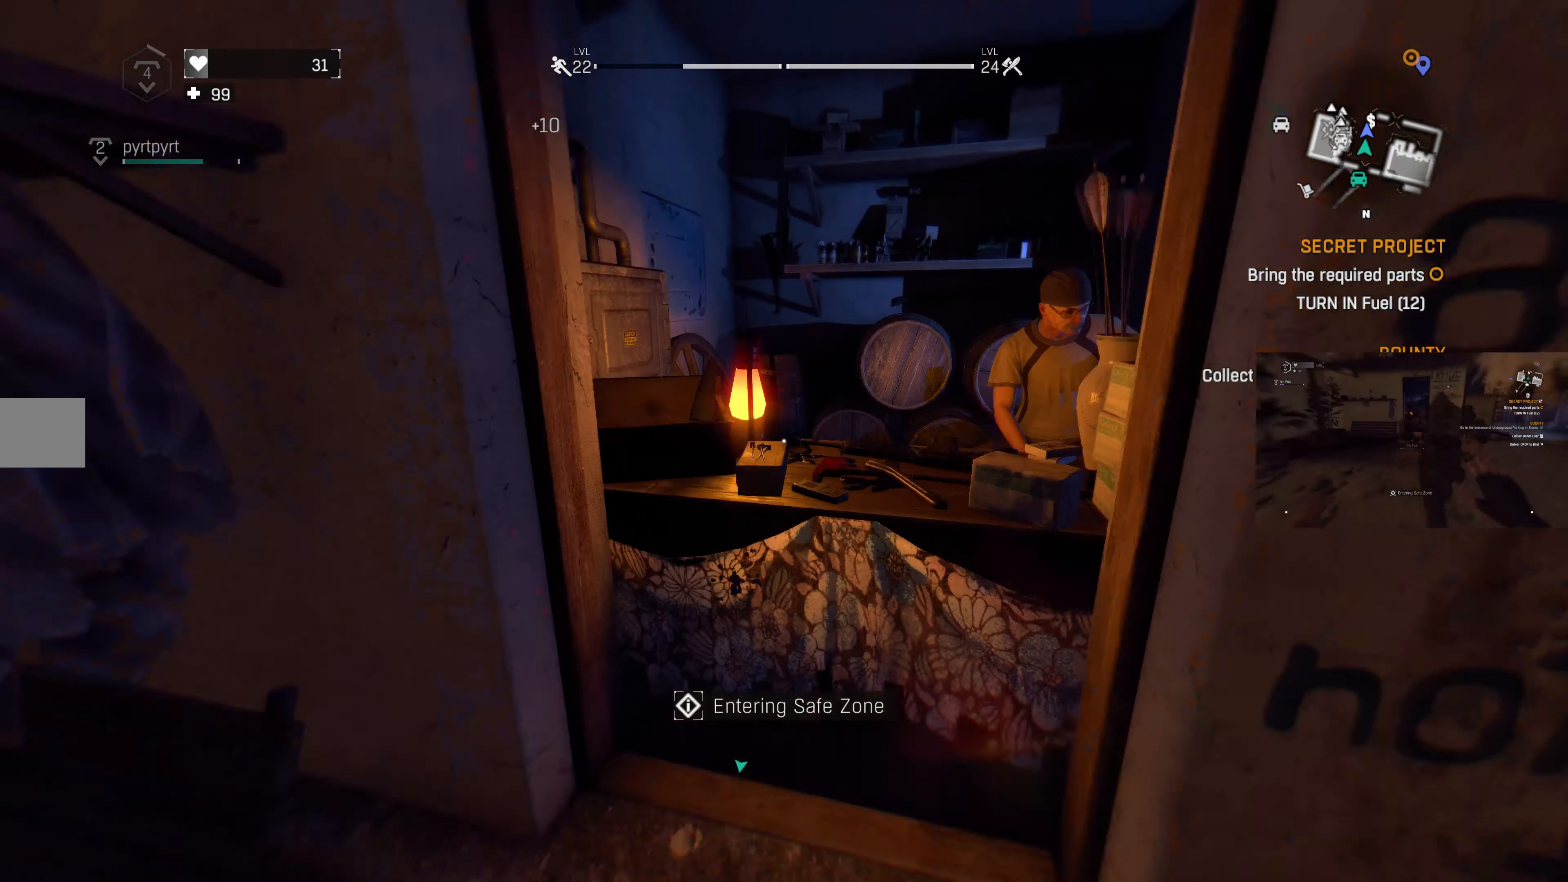
{"buttons": [], "left_stick": "down", "right_stick": "center", "events": [[67, "R1", "up"], [367, "left_stick", "down"]]}